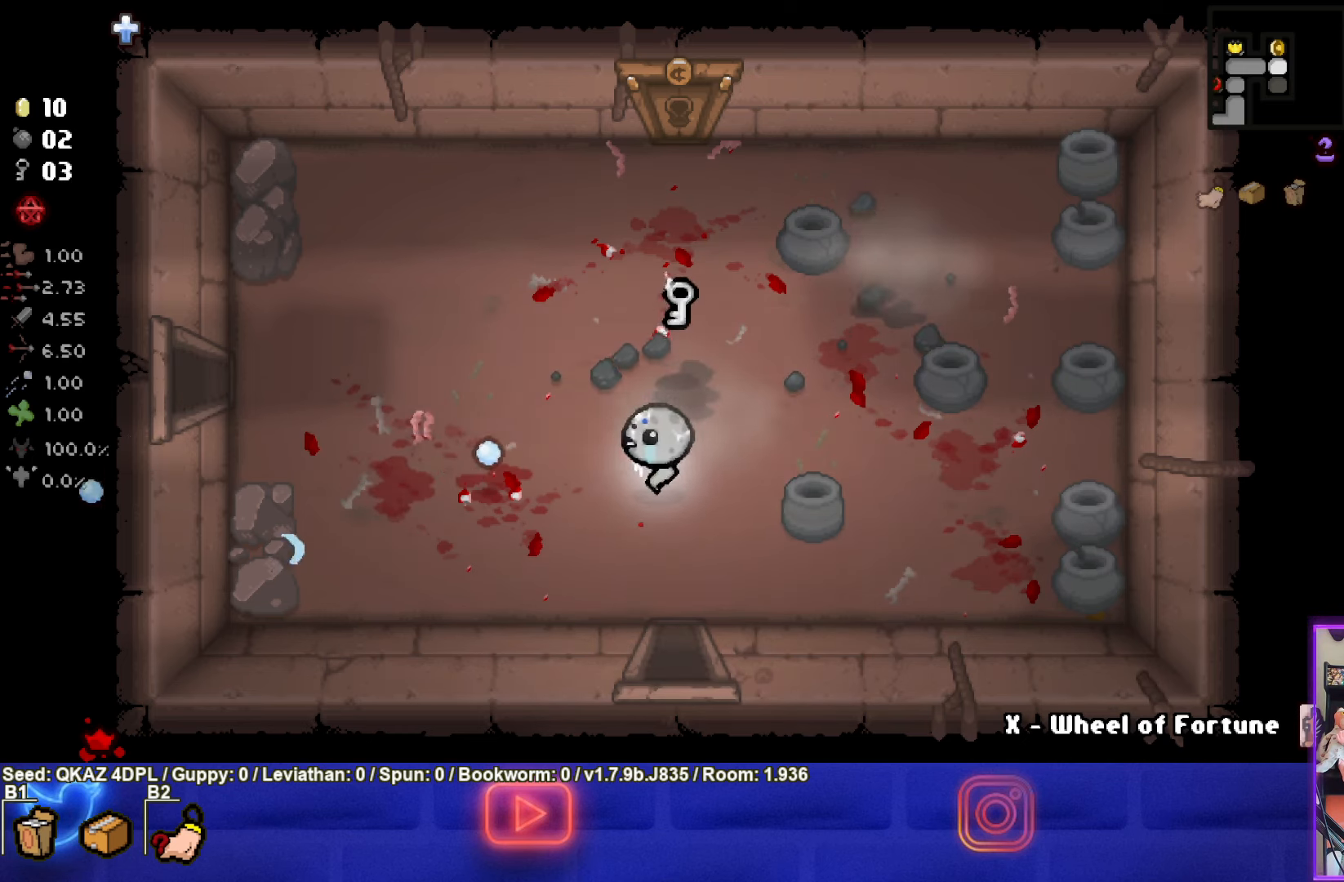
Gameplay with a controller (PlayStation layout); each line is a JSON object with the inputs held at the frame after it. "events" lists button and stick changes between this image and that frame as [ms after this image, input, new state], when the widget could be followed in between. Not read: L3 R3 right_stick.
{"buttons": [], "left_stick": "up", "events": [[83, "left_stick", "up"]]}
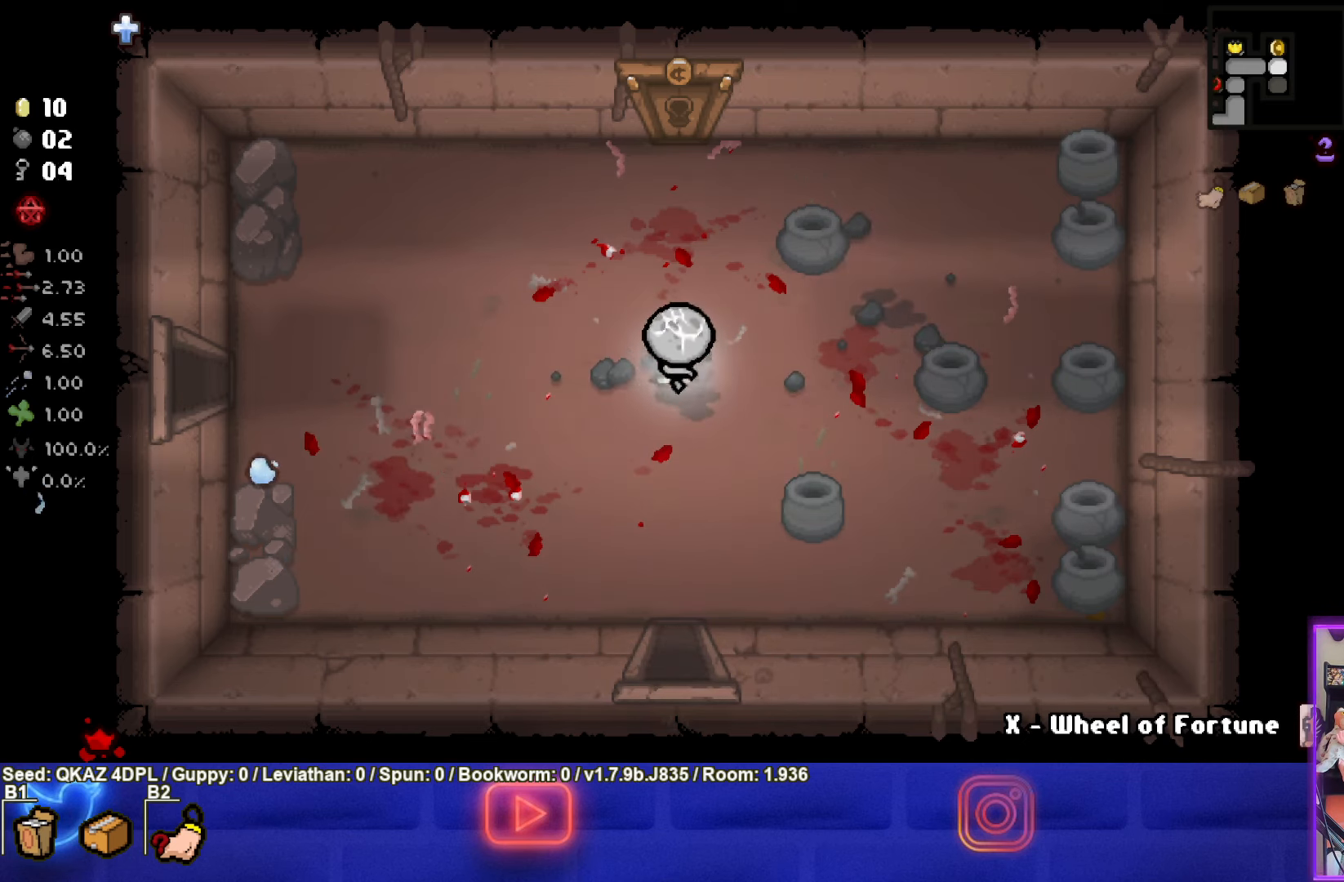
{"buttons": [], "left_stick": "up", "events": []}
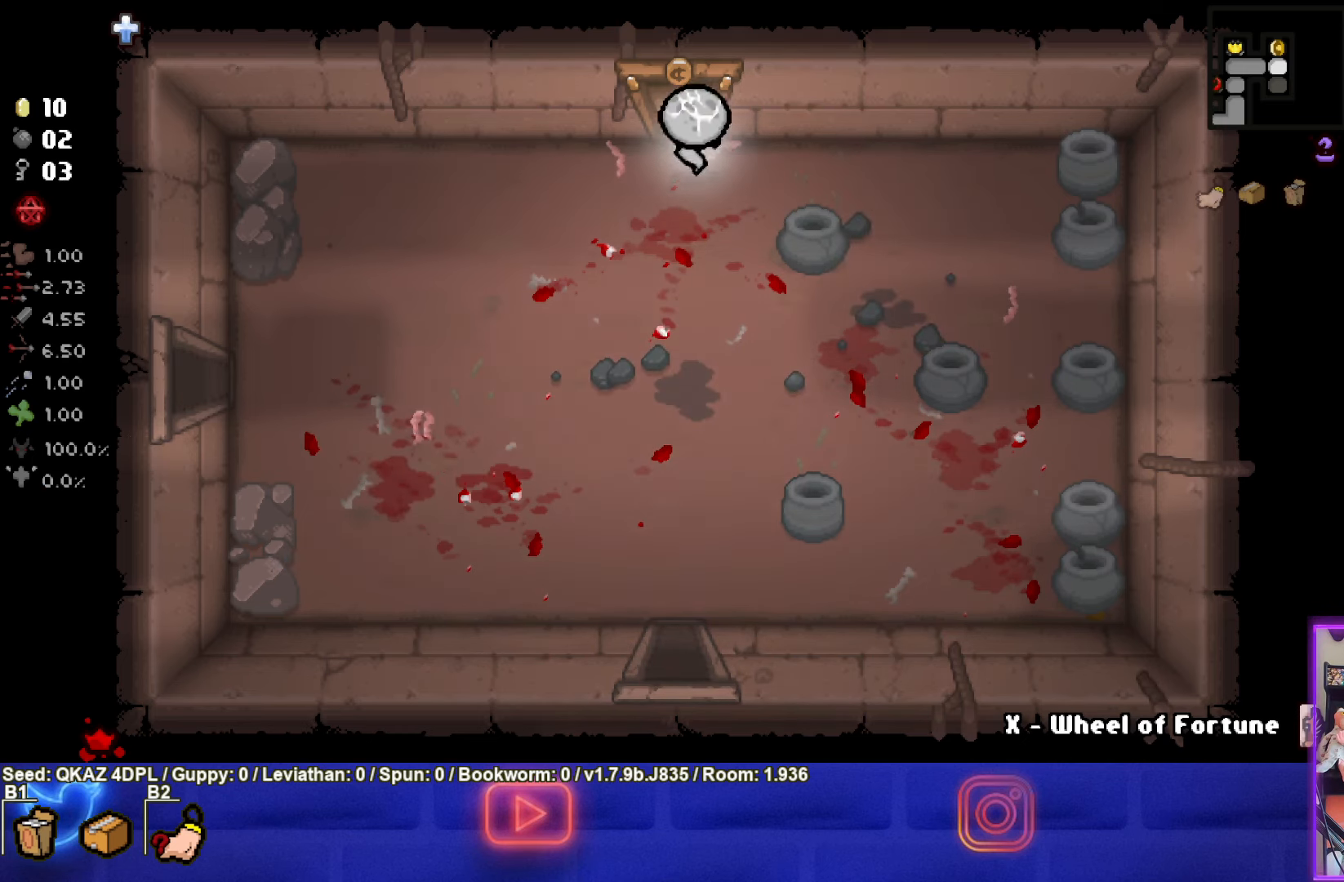
{"buttons": [], "left_stick": "center", "events": [[200, "left_stick", "center"]]}
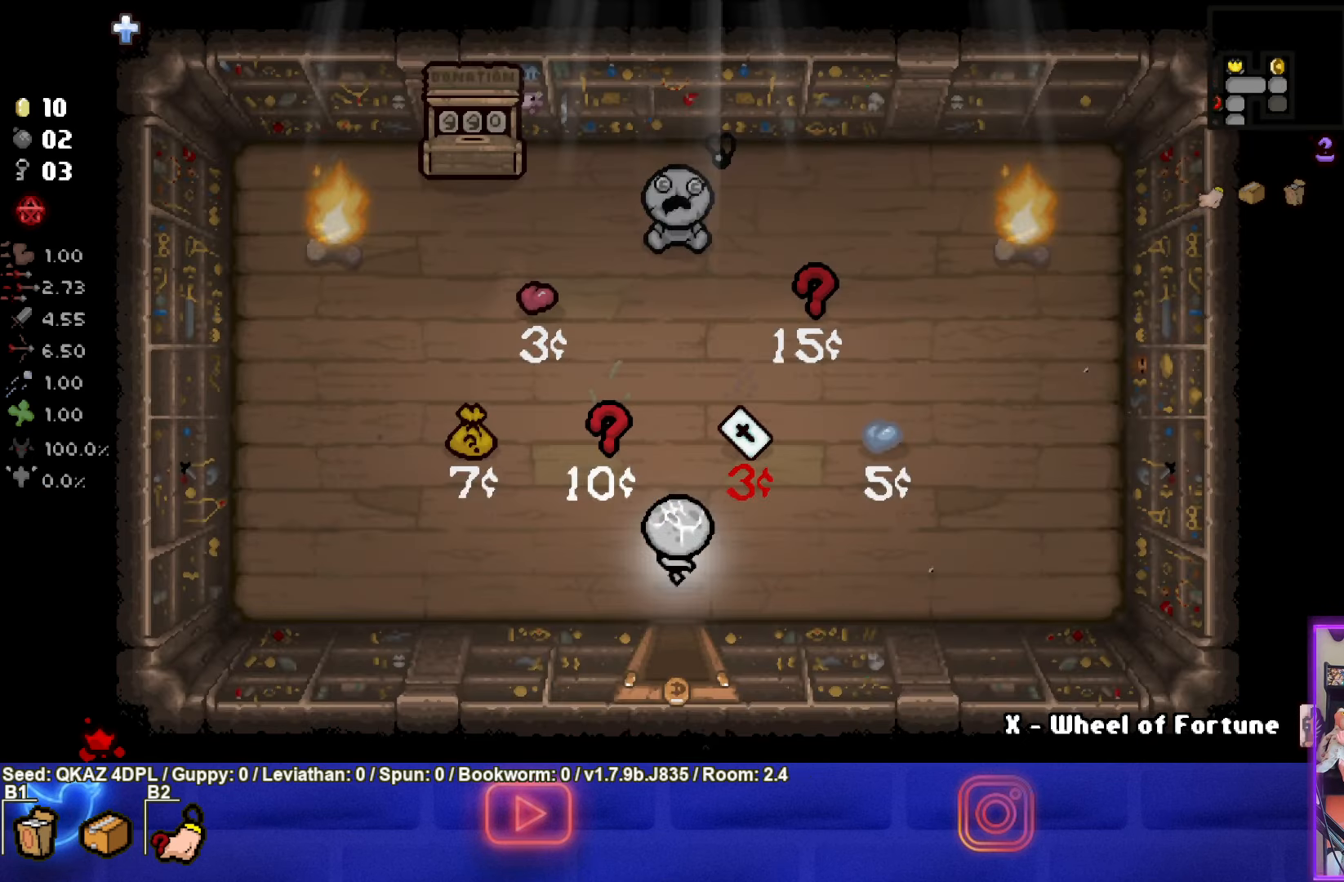
{"buttons": [], "left_stick": "center", "events": []}
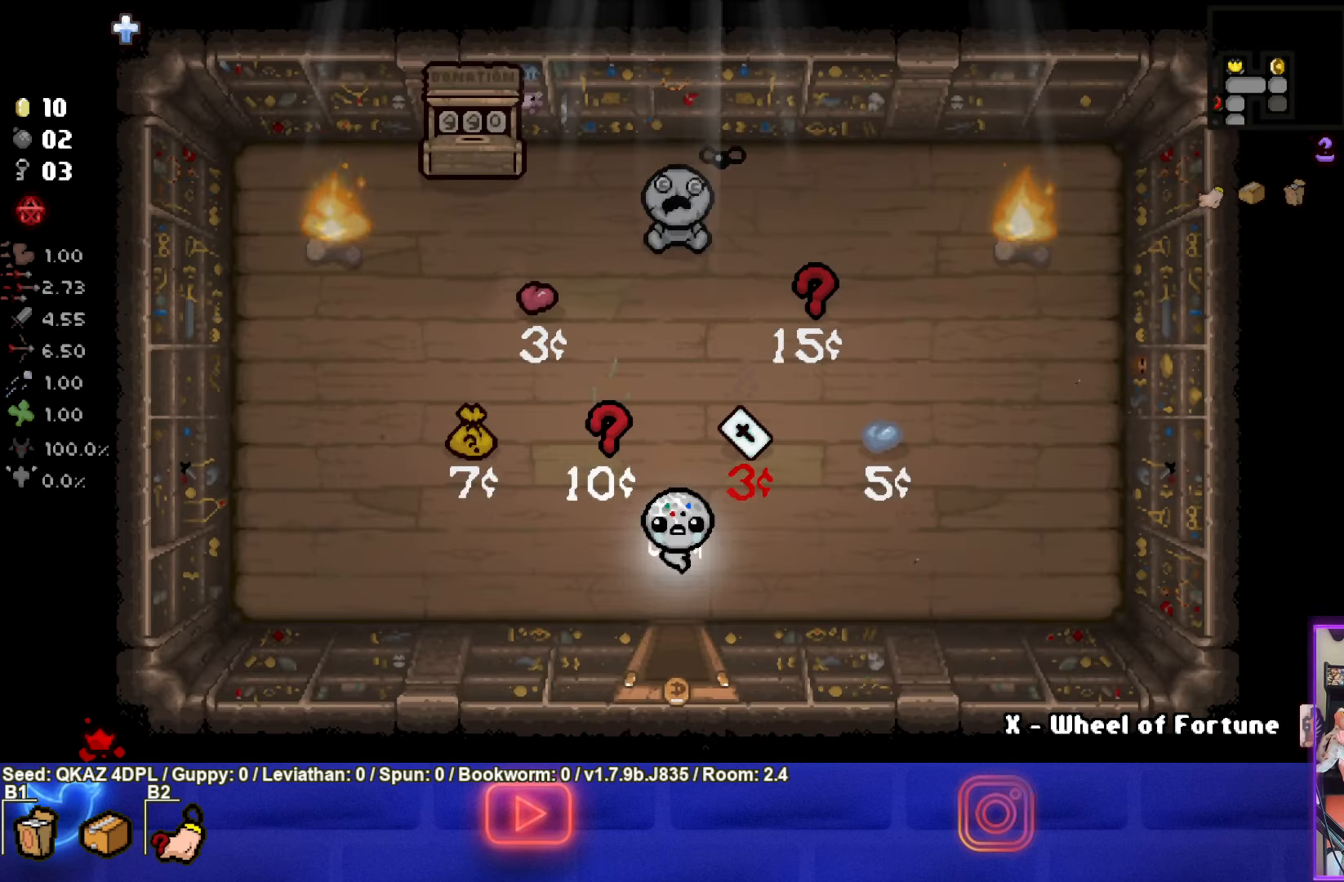
{"buttons": [], "left_stick": "center", "events": [[366, "R2", "down"], [500, "R2", "up"]]}
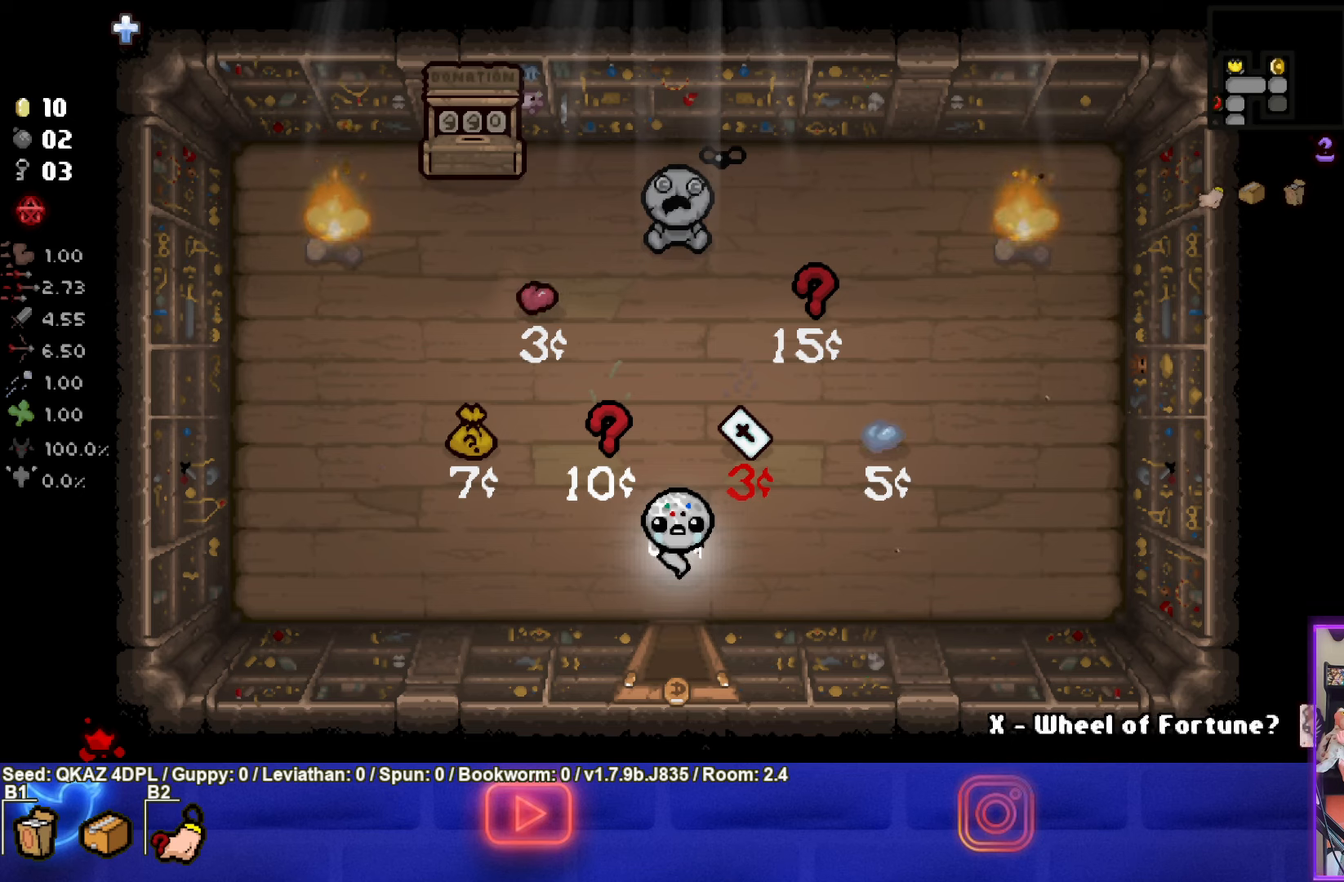
{"buttons": [], "left_stick": "up-right", "events": [[150, "left_stick", "up-right"]]}
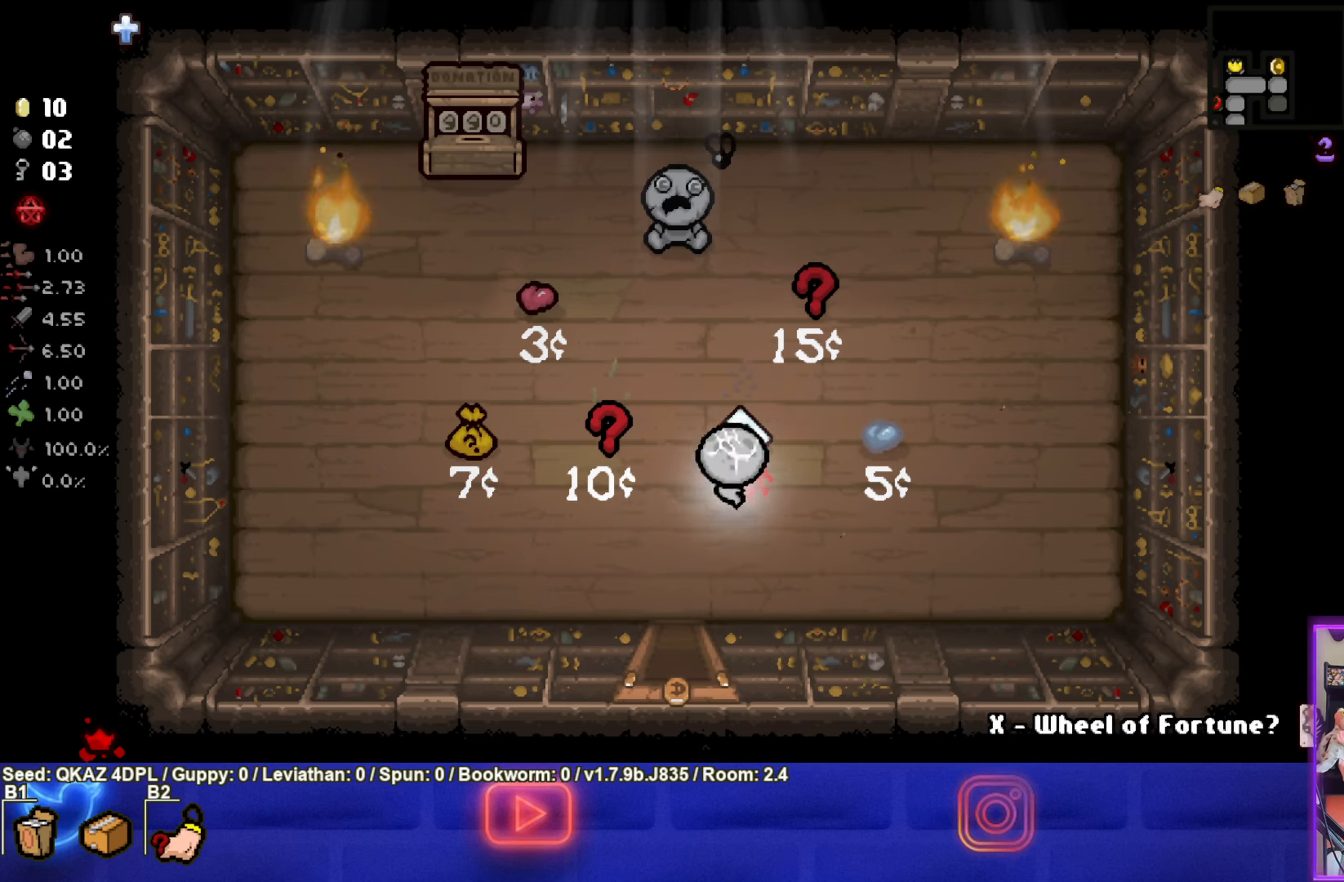
{"buttons": [], "left_stick": "down-left", "events": [[50, "left_stick", "down-left"]]}
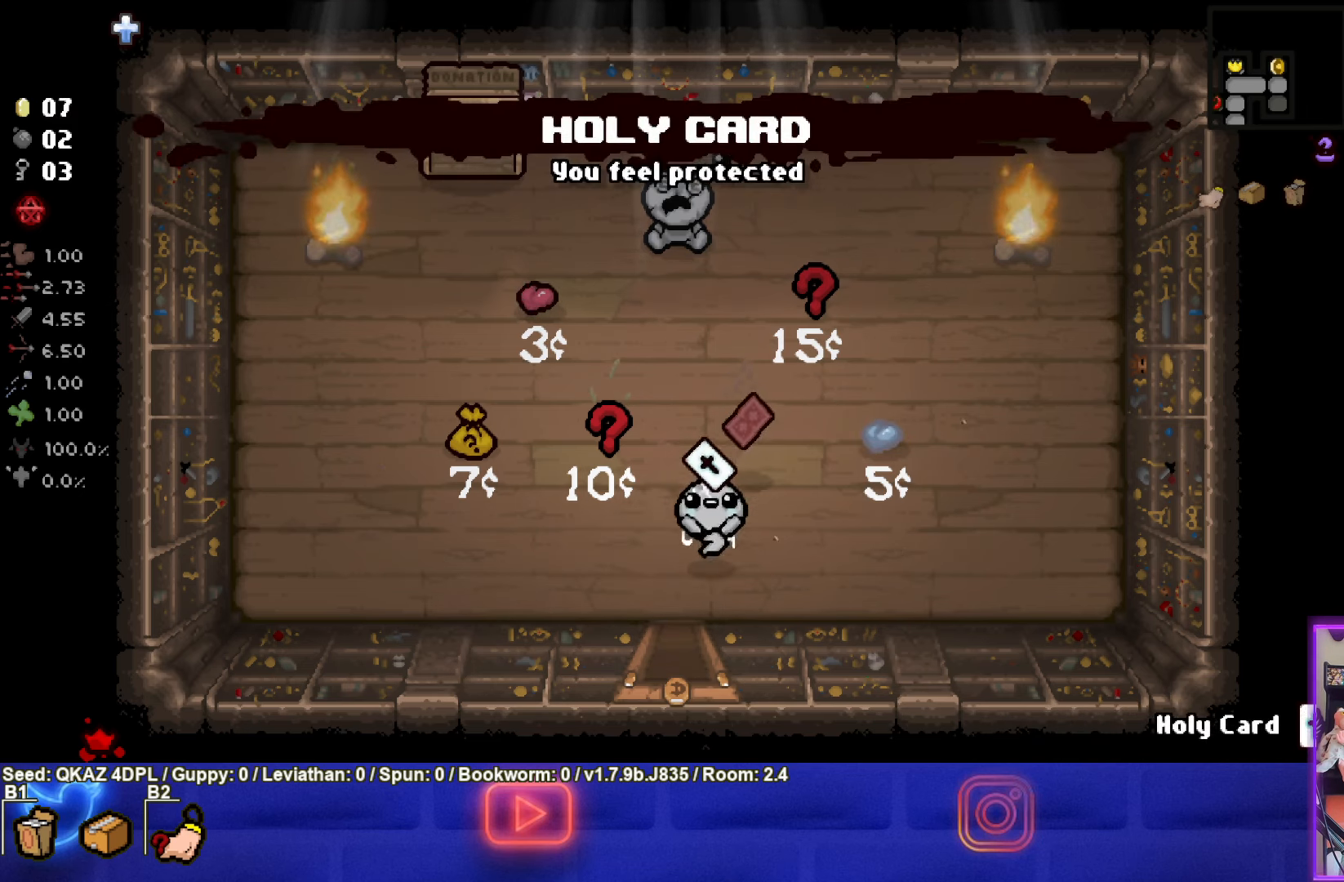
{"buttons": [], "left_stick": "up", "events": [[100, "left_stick", "up"]]}
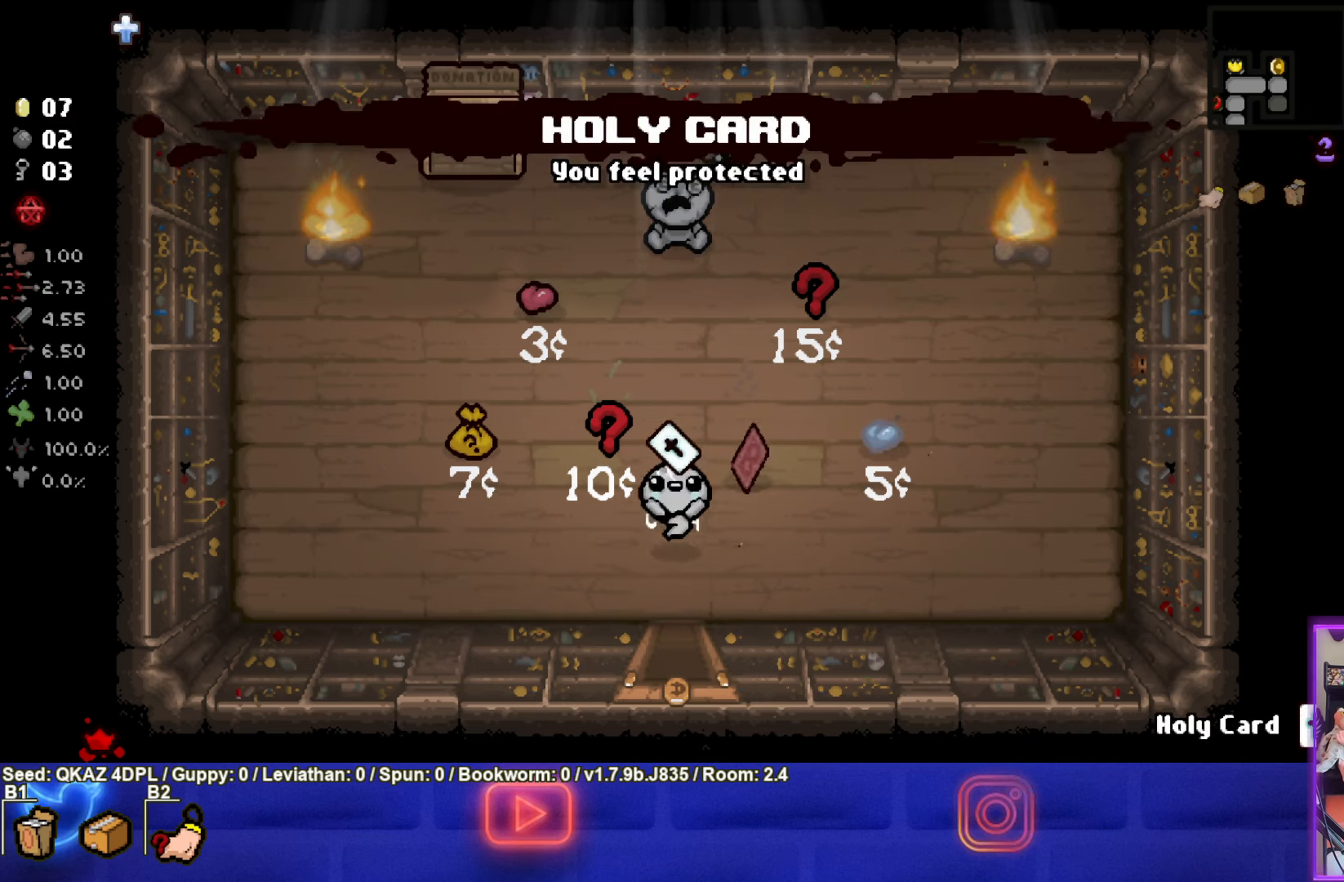
{"buttons": [], "left_stick": "center", "events": [[367, "left_stick", "center"]]}
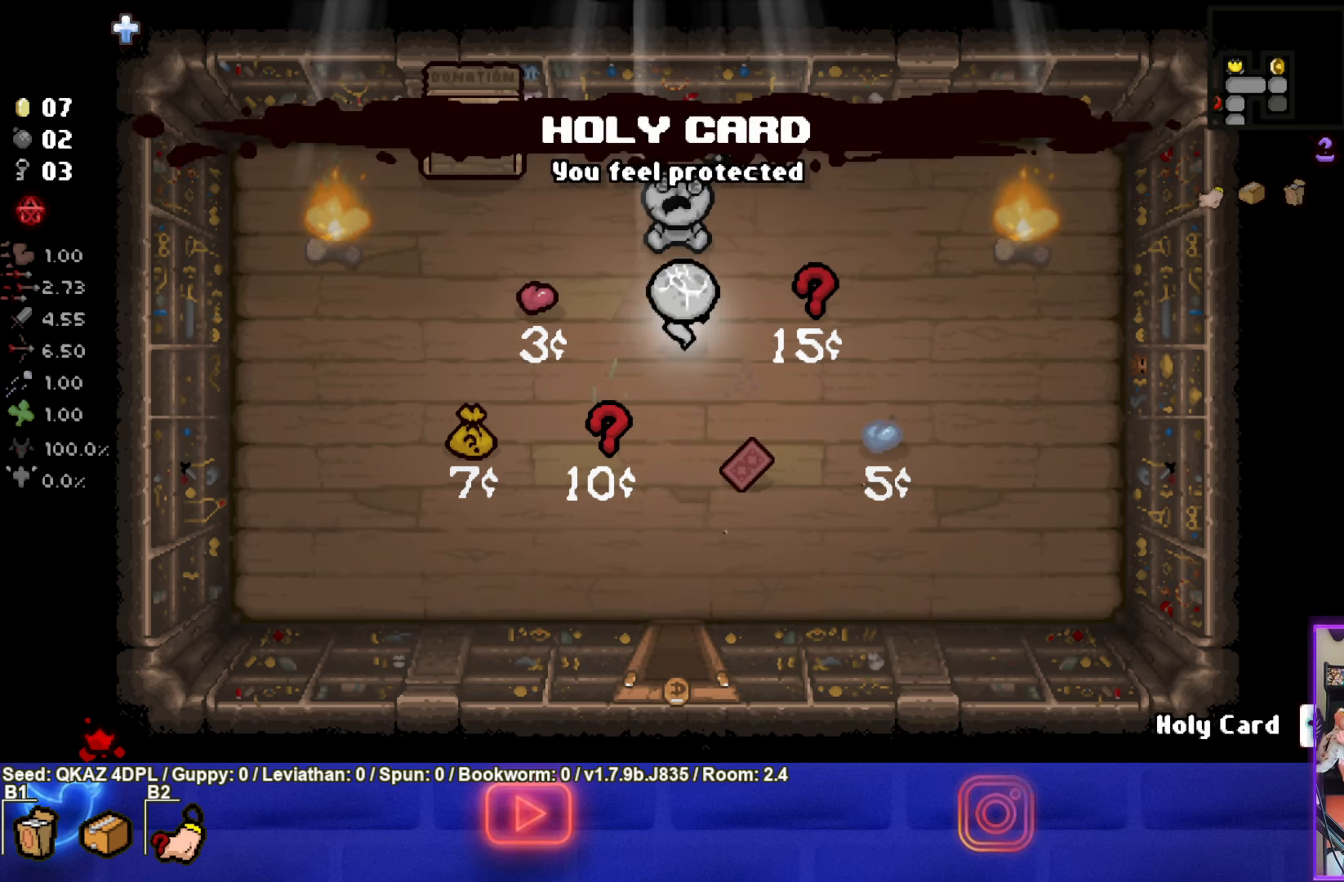
{"buttons": ["R1"], "left_stick": "center", "events": [[100, "R2", "down"], [117, "left_stick", "up"], [233, "R2", "up"], [267, "left_stick", "center"], [450, "R1", "down"]]}
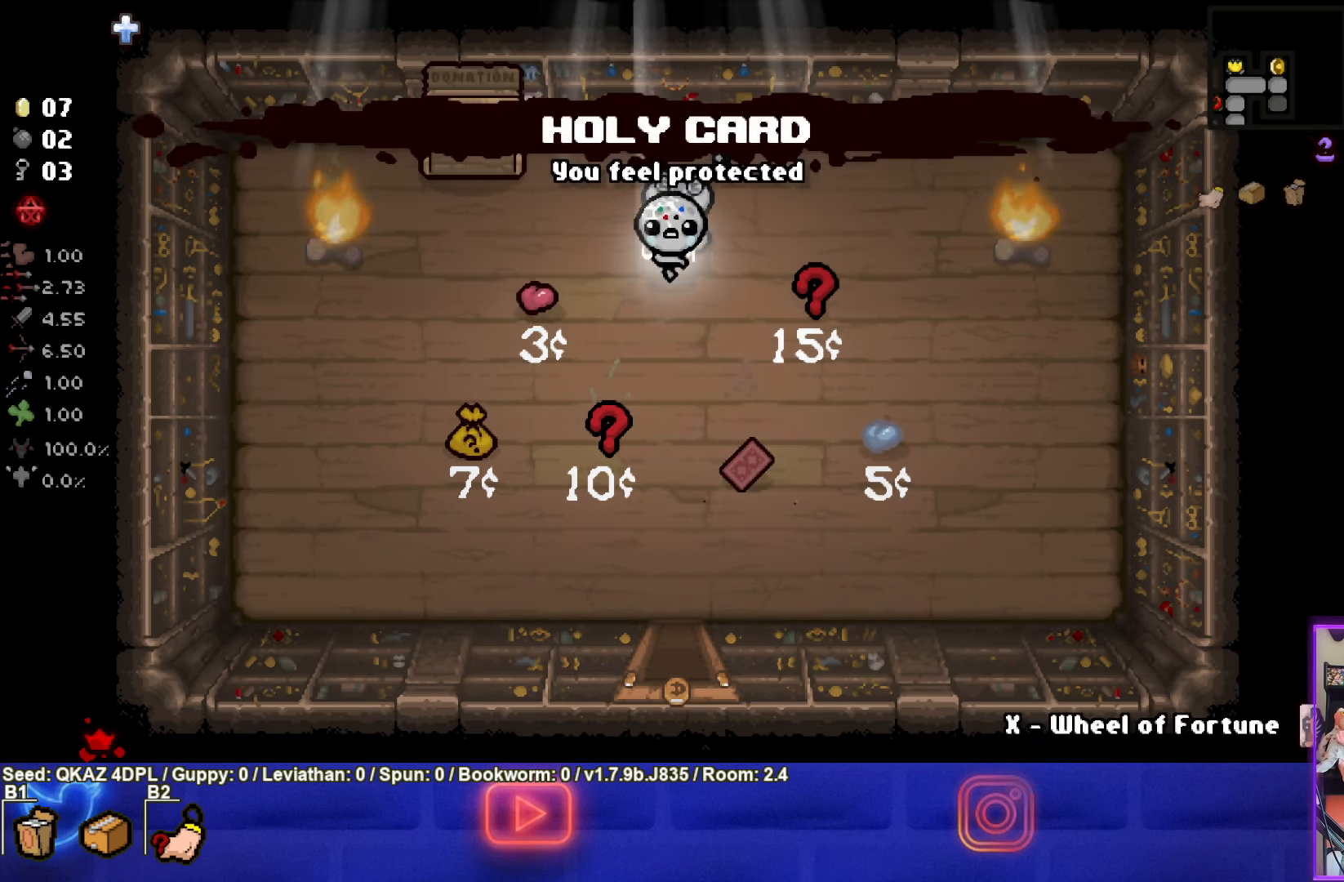
{"buttons": [], "left_stick": "up-right", "events": [[67, "R1", "up"], [383, "L1", "down"], [467, "left_stick", "up-right"], [500, "L1", "up"]]}
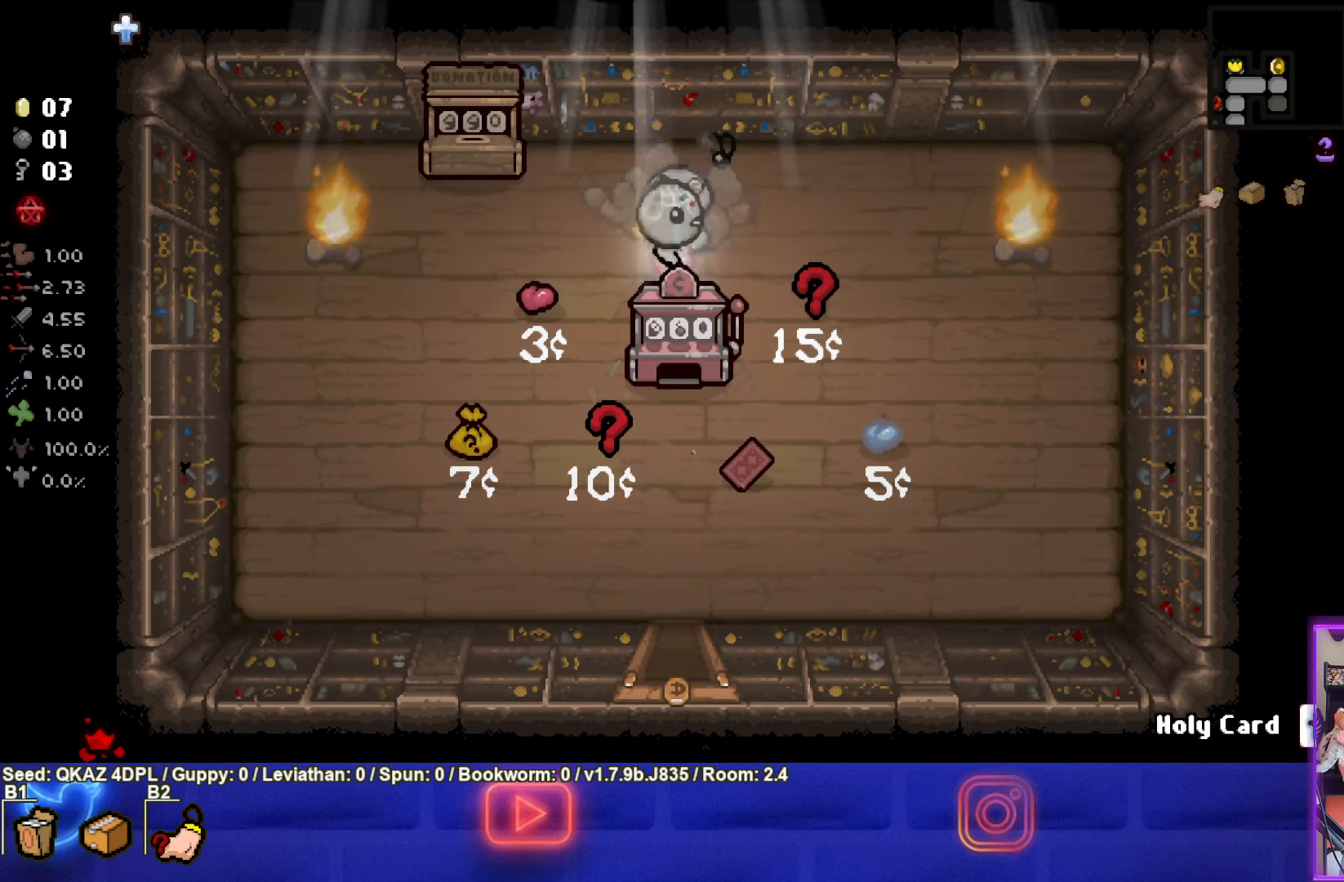
{"buttons": [], "left_stick": "up-right", "events": []}
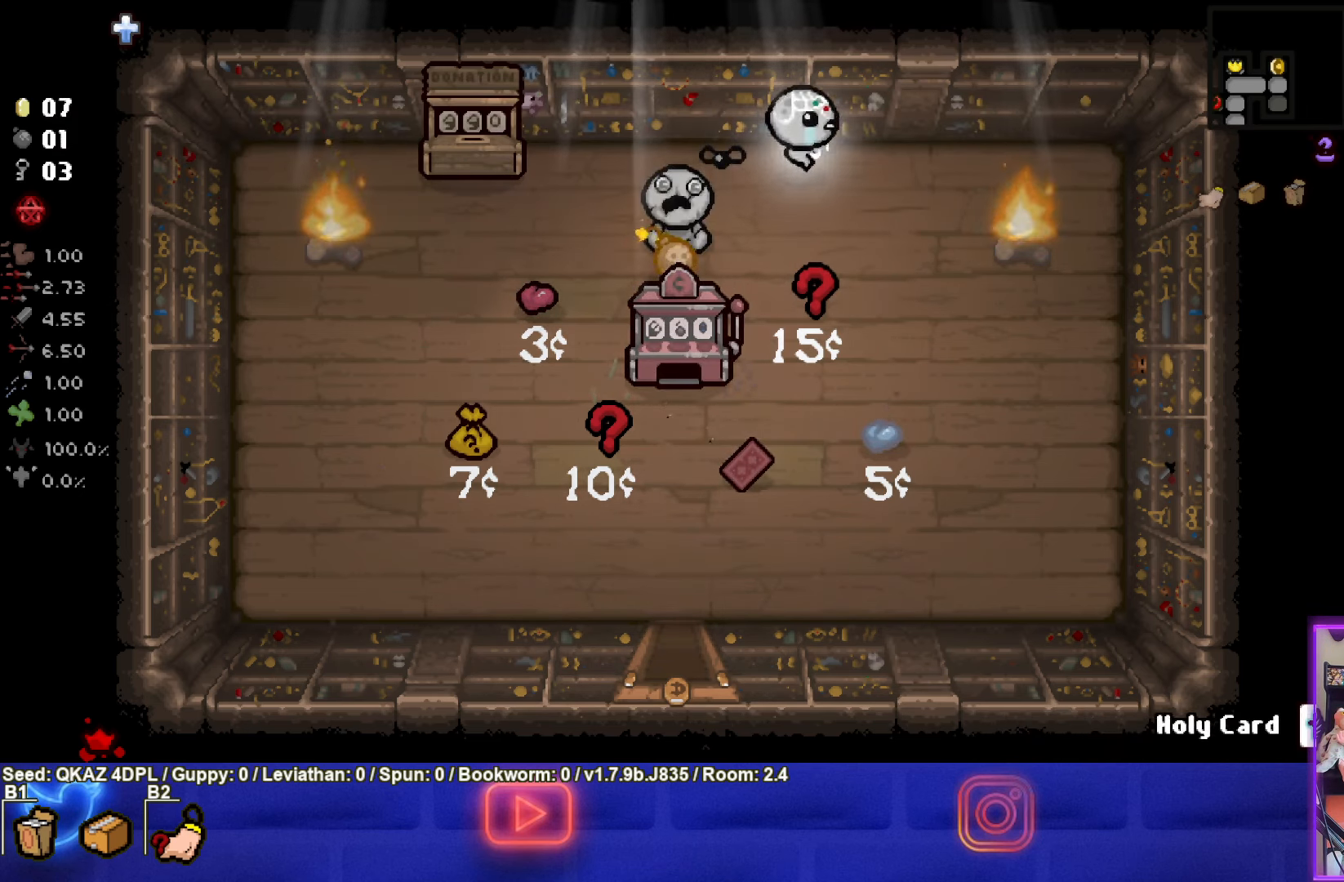
{"buttons": [], "left_stick": "center", "events": [[167, "left_stick", "center"]]}
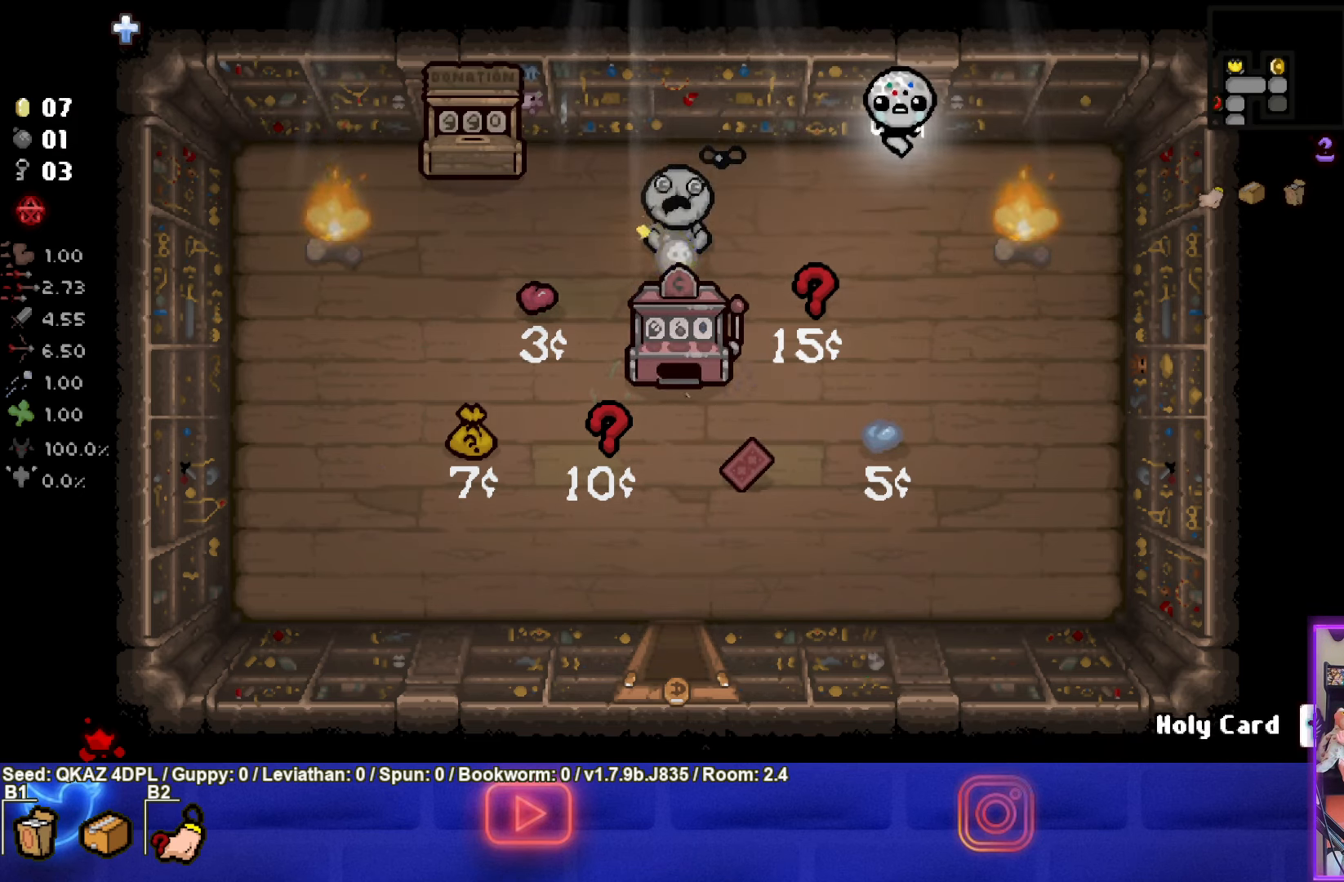
{"buttons": [], "left_stick": "center", "events": []}
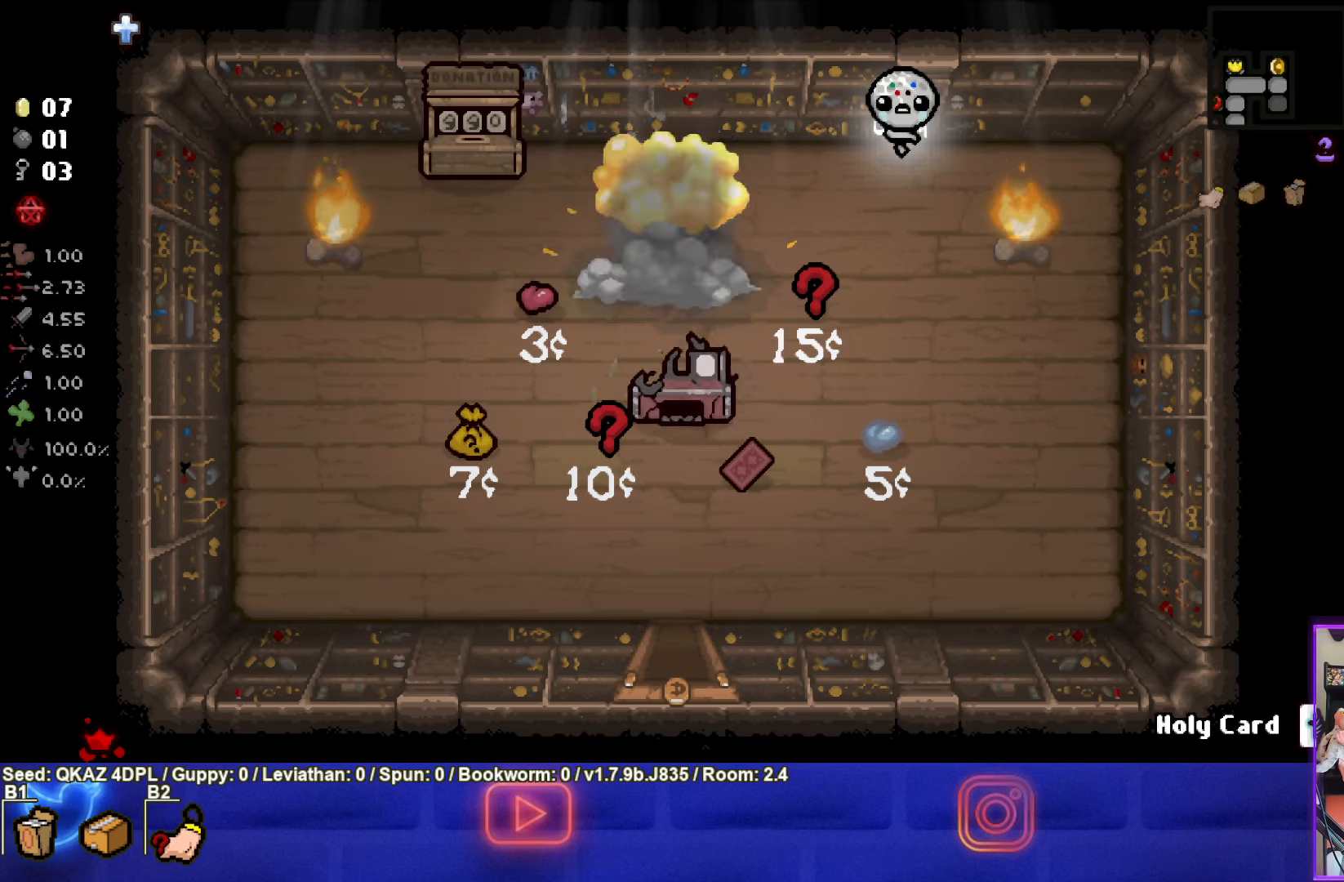
{"buttons": [], "left_stick": "left", "events": [[117, "left_stick", "left"]]}
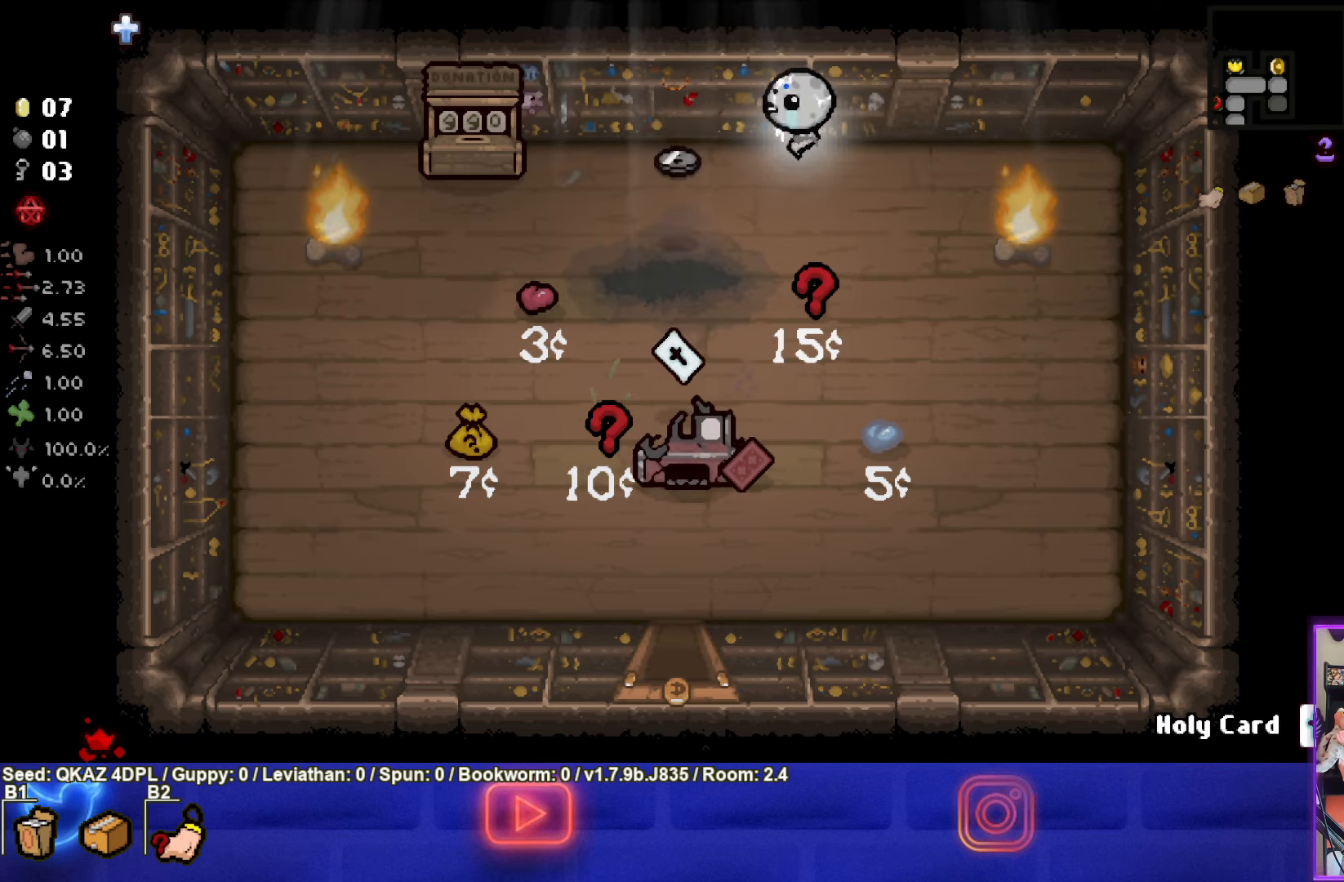
{"buttons": [], "left_stick": "down", "events": [[100, "left_stick", "down-left"], [267, "left_stick", "down"]]}
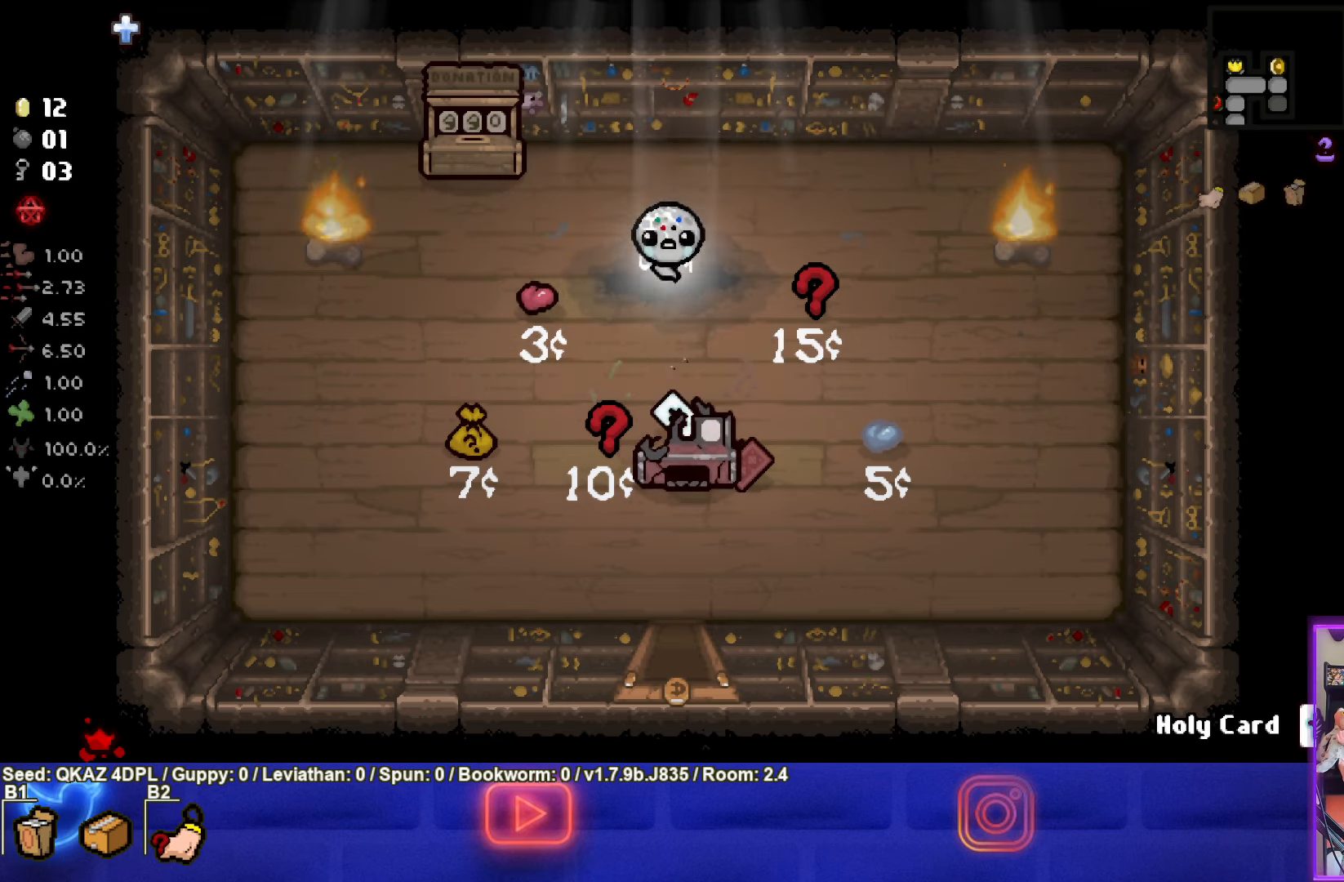
{"buttons": [], "left_stick": "down", "events": [[34, "left_stick", "center"], [150, "left_stick", "down"]]}
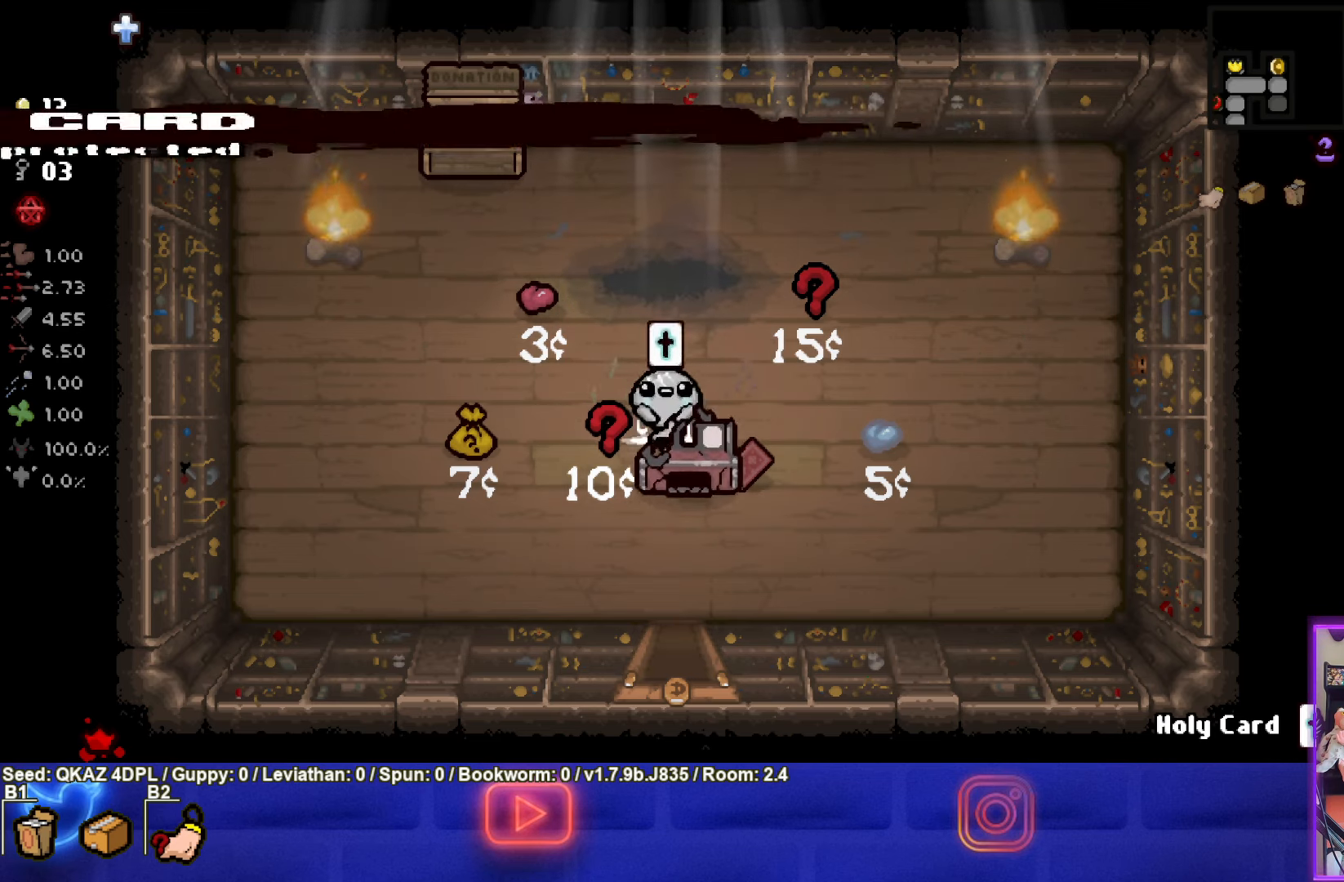
{"buttons": [], "left_stick": "down", "events": []}
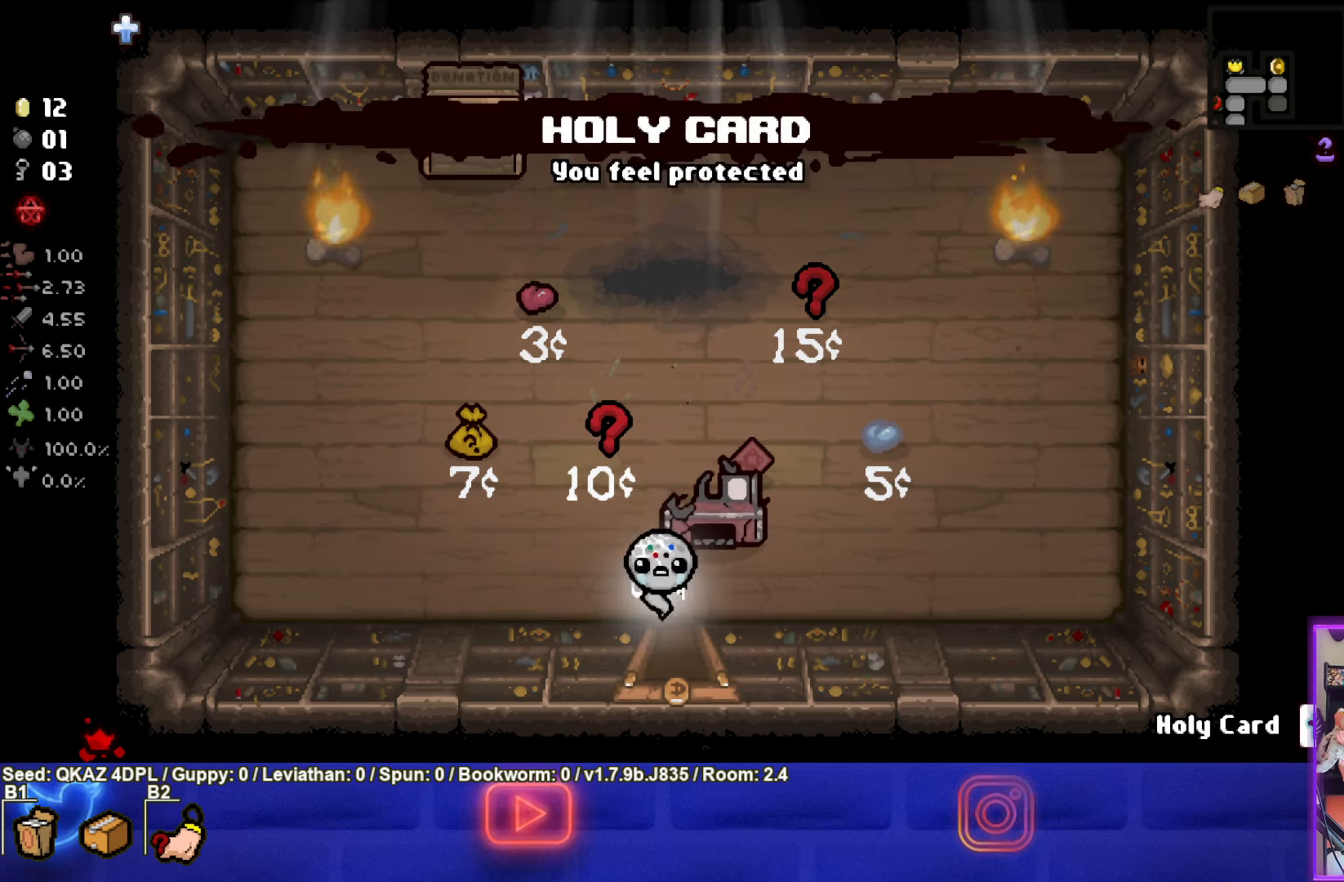
{"buttons": [], "left_stick": "center", "events": [[334, "left_stick", "center"]]}
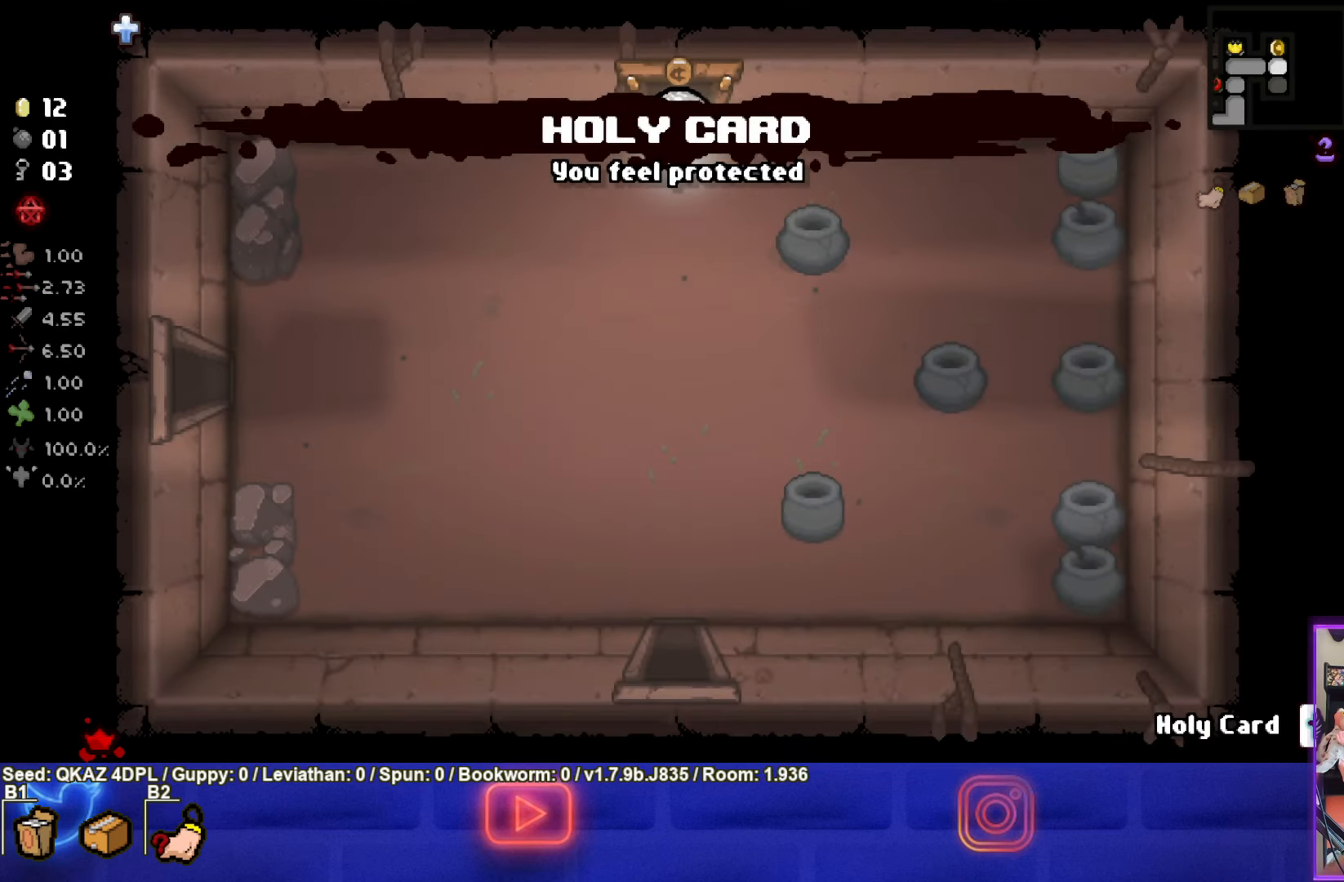
{"buttons": [], "left_stick": "down", "events": [[34, "left_stick", "down"]]}
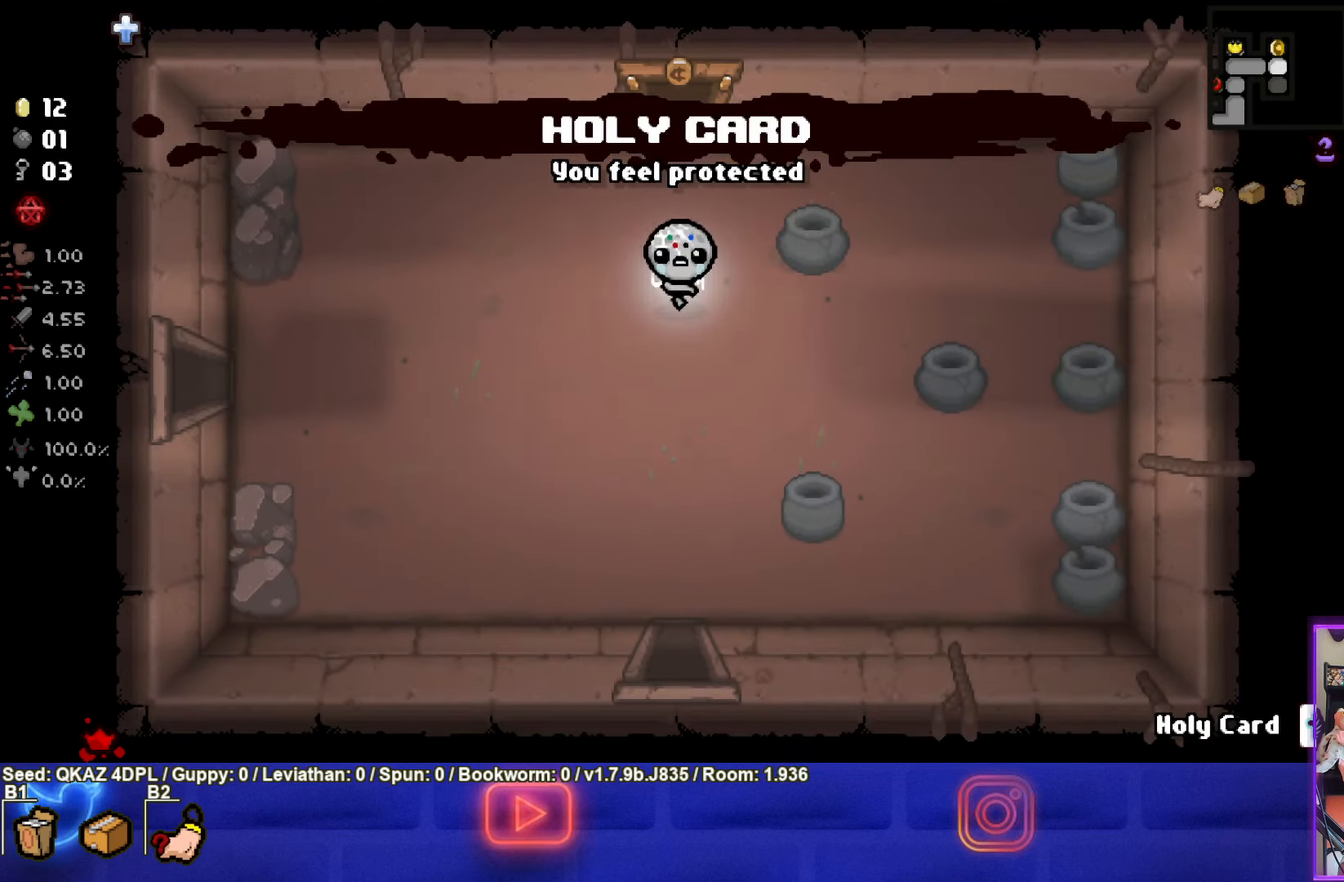
{"buttons": [], "left_stick": "down", "events": []}
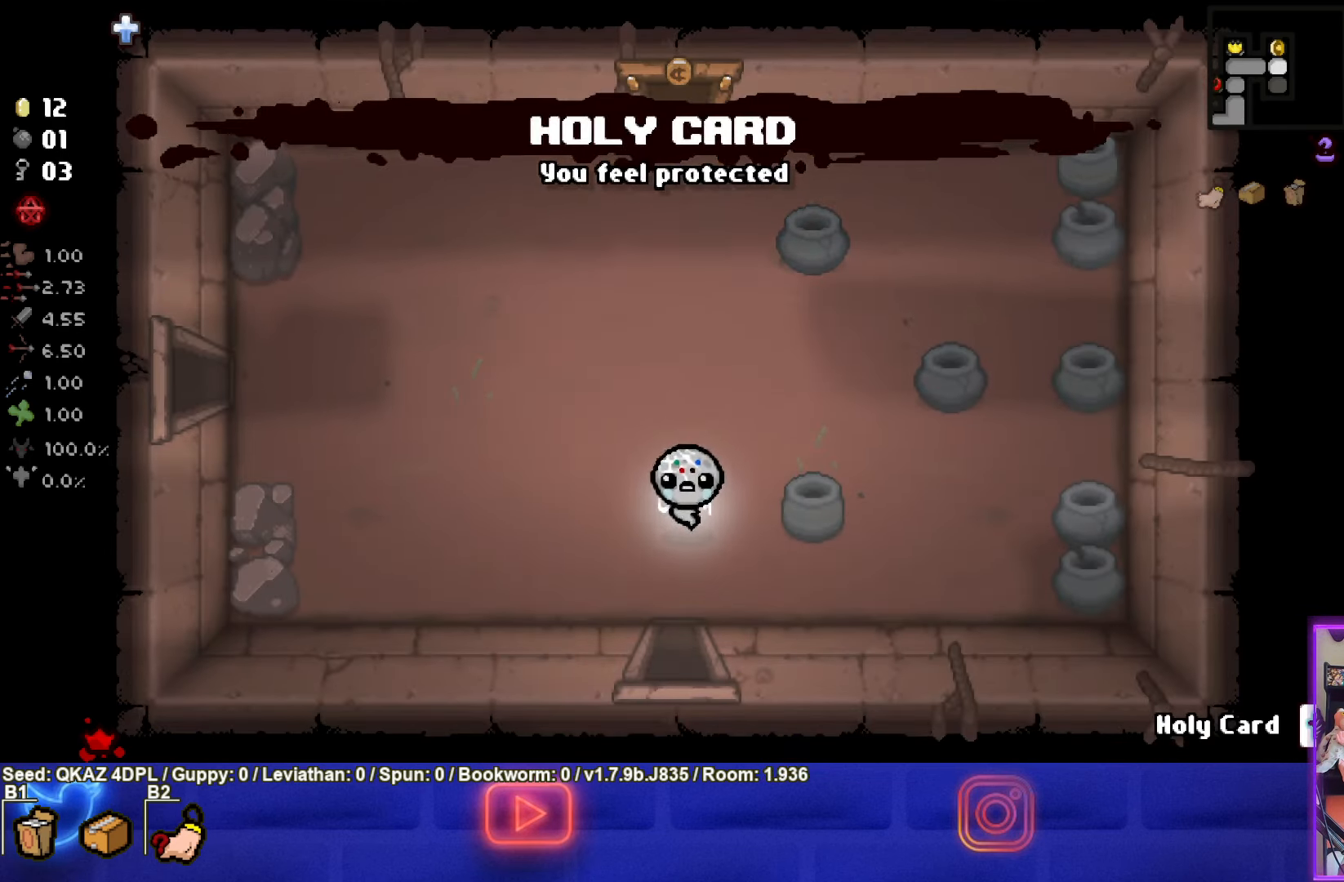
{"buttons": [], "left_stick": "center", "events": [[300, "left_stick", "center"]]}
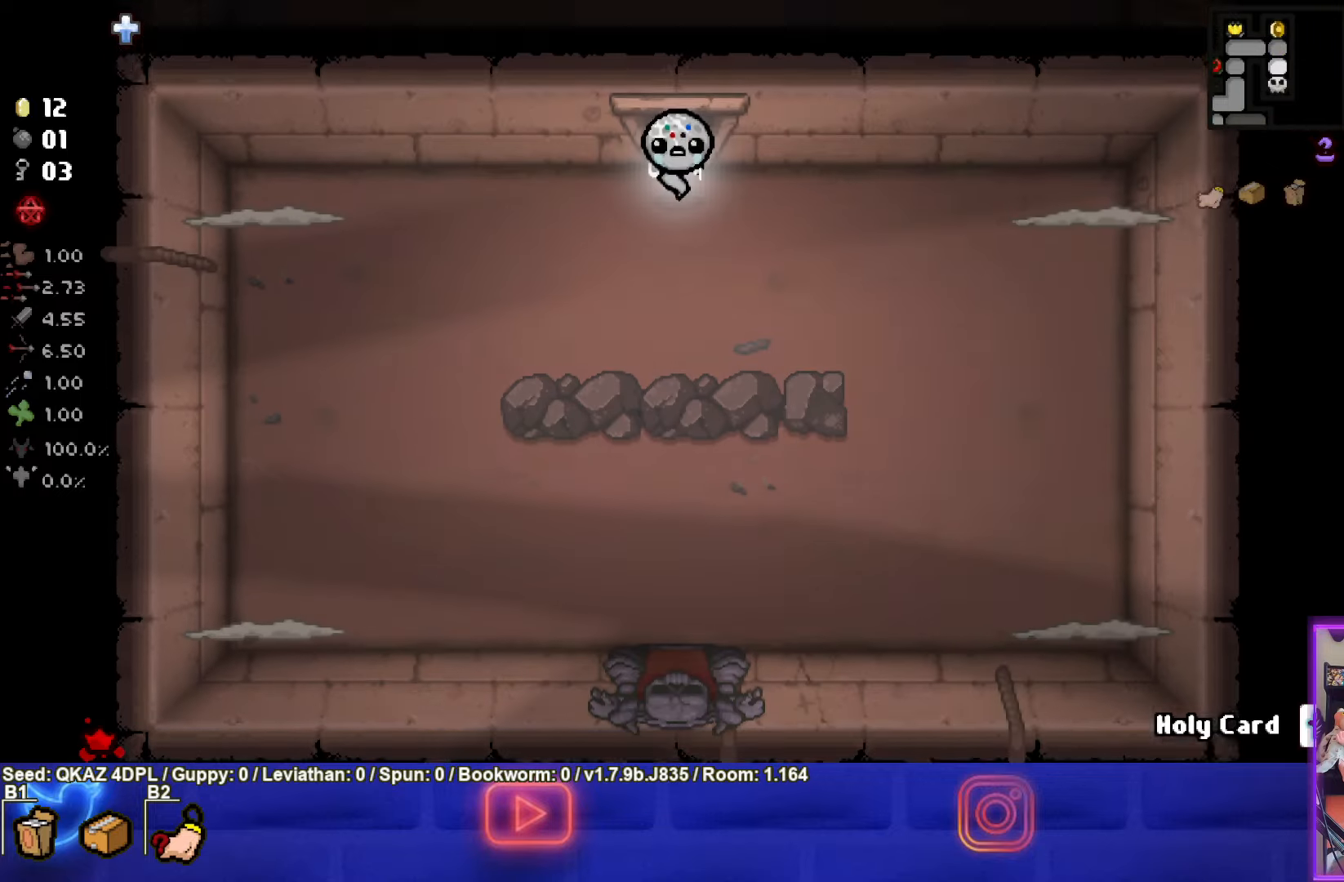
{"buttons": [], "left_stick": "left", "events": [[366, "left_stick", "down-left"], [466, "left_stick", "left"]]}
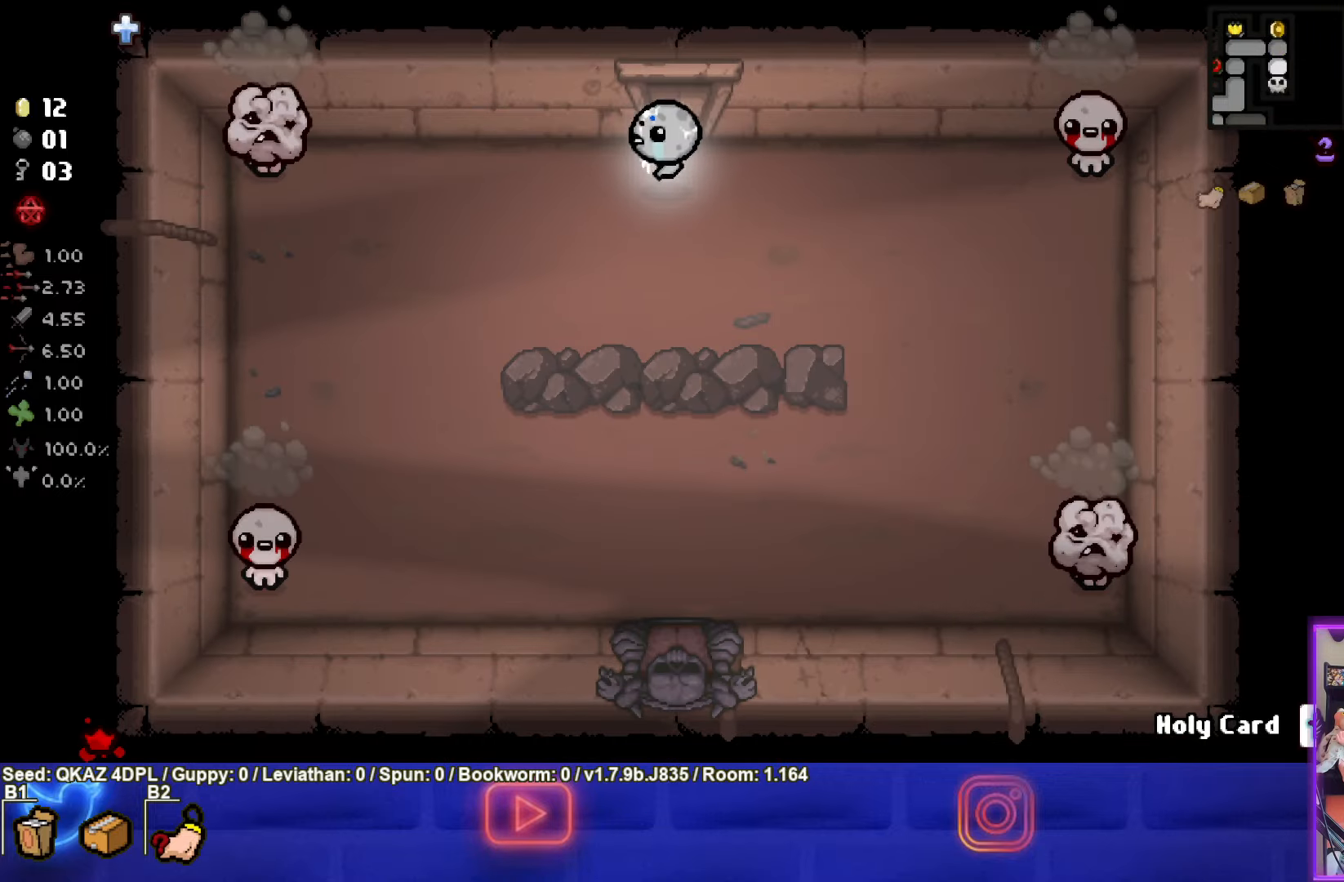
{"buttons": ["SQUARE"], "left_stick": "left", "events": [[216, "SQUARE", "down"]]}
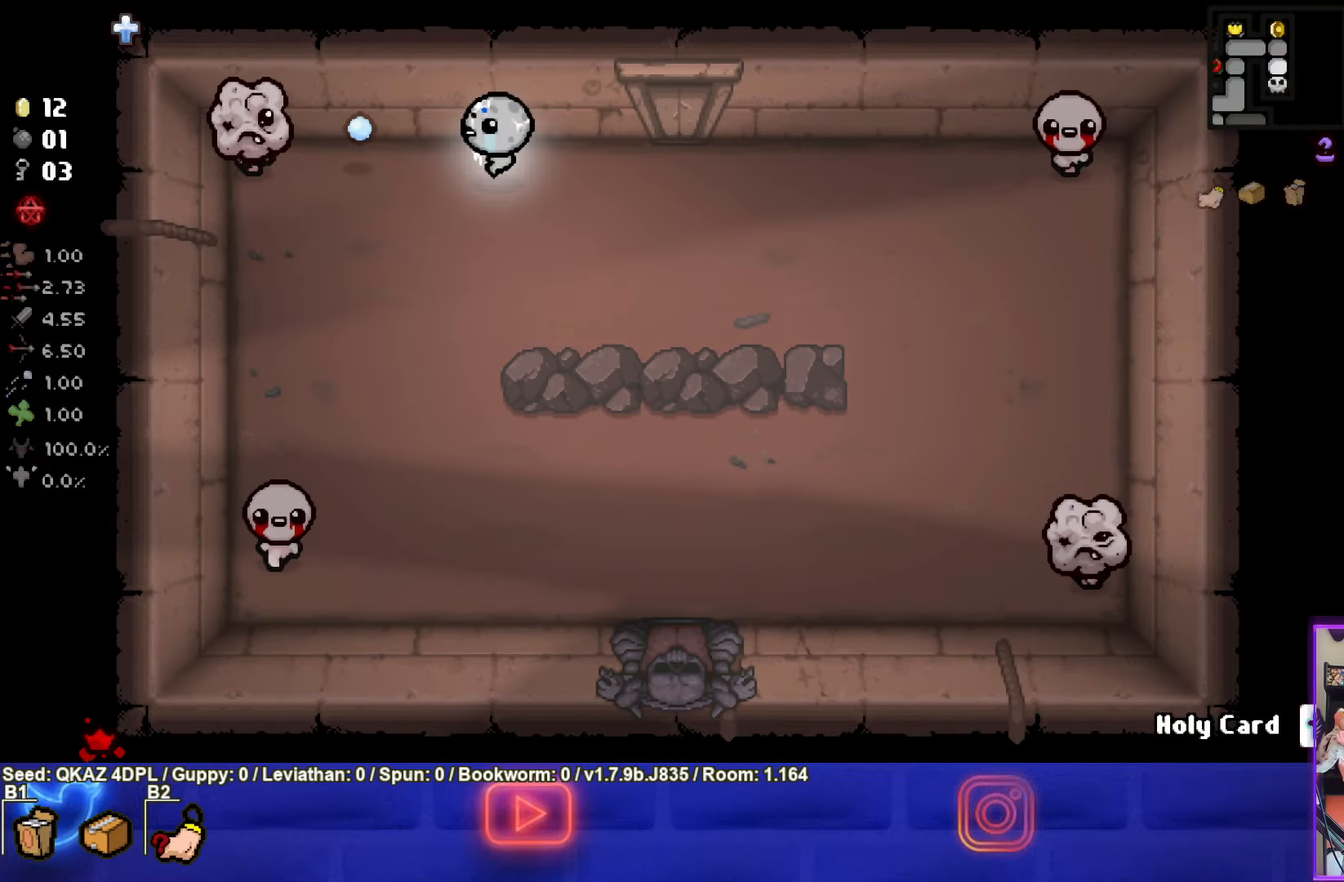
{"buttons": ["SQUARE"], "left_stick": "right", "events": [[116, "left_stick", "center"], [400, "left_stick", "right"]]}
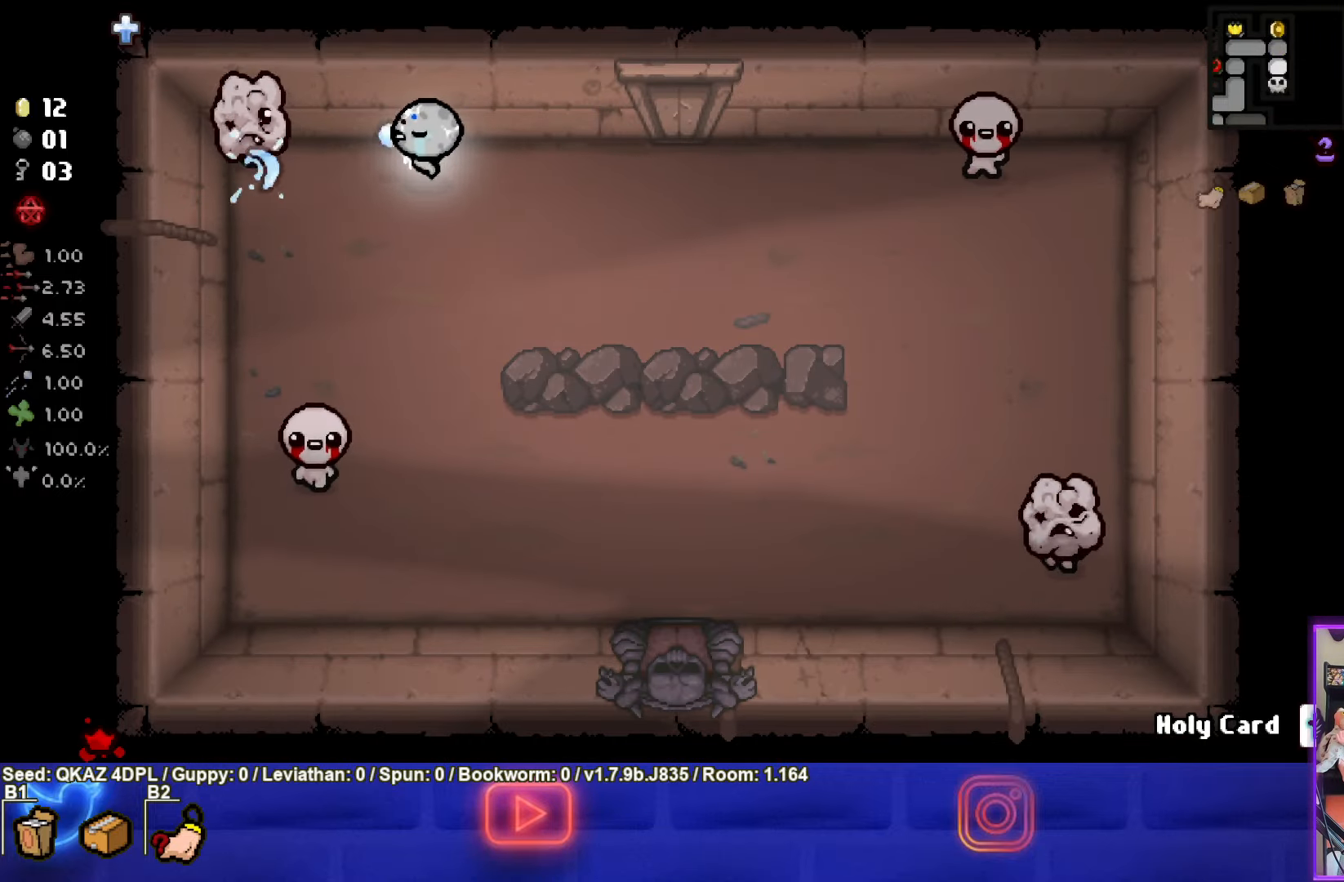
{"buttons": ["CIRCLE"], "left_stick": "up-right", "events": [[333, "SQUARE", "up"], [500, "CIRCLE", "down"], [500, "left_stick", "up-right"]]}
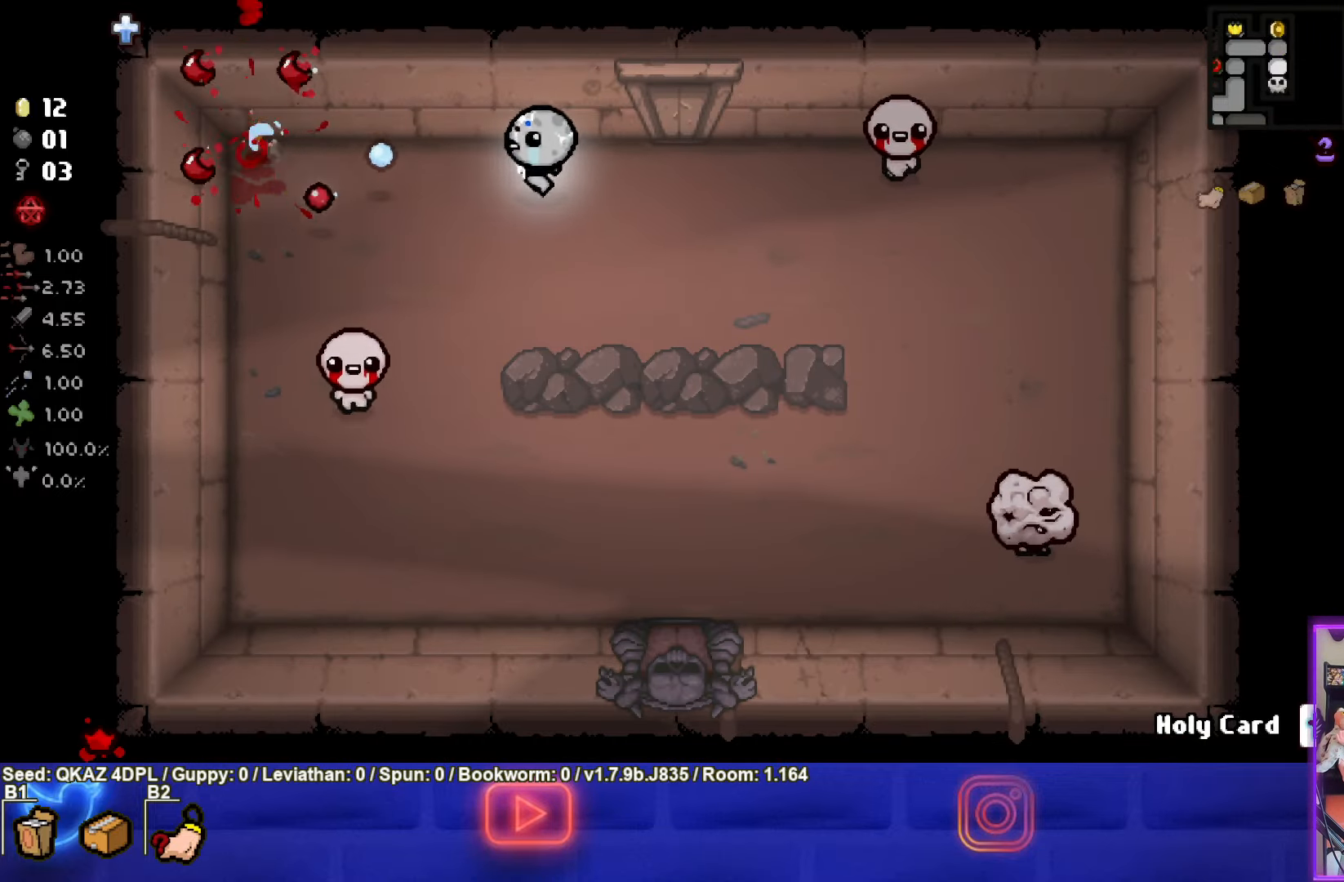
{"buttons": ["CIRCLE"], "left_stick": "center", "events": [[166, "left_stick", "right"], [316, "left_stick", "center"]]}
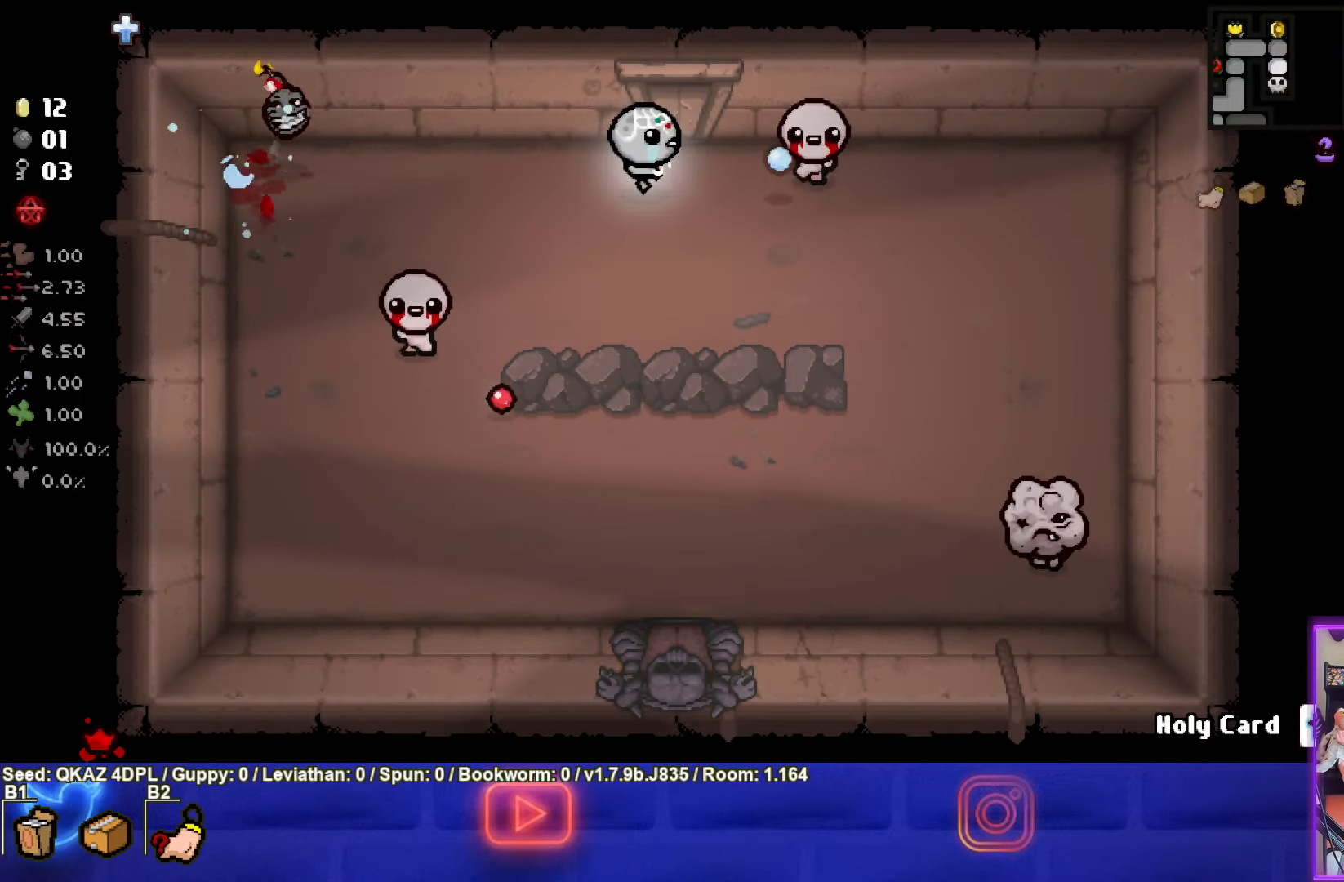
{"buttons": ["CIRCLE"], "left_stick": "down", "events": [[366, "left_stick", "down"]]}
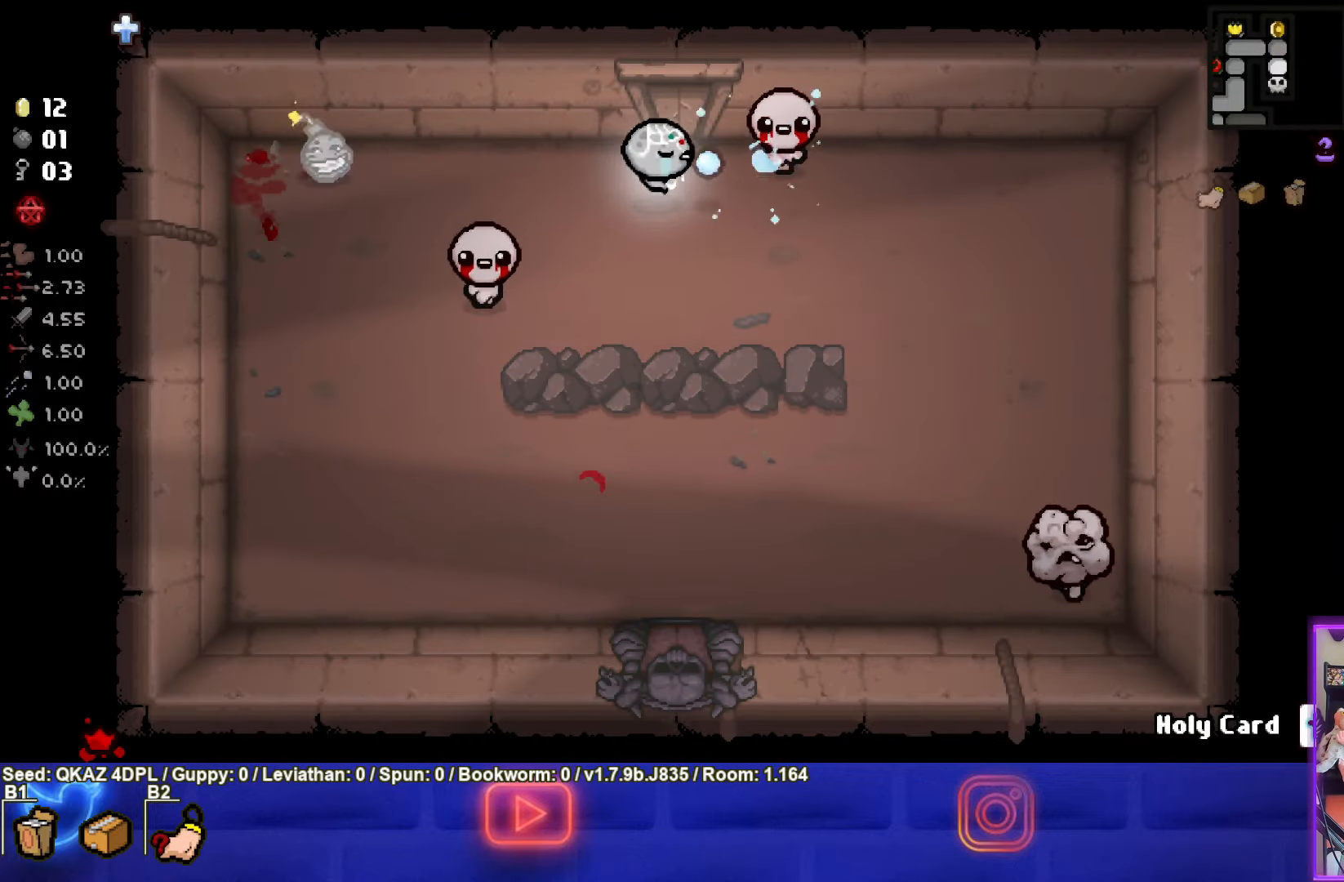
{"buttons": ["TRIANGLE"], "left_stick": "down-left", "events": [[16, "CIRCLE", "up"], [333, "TRIANGLE", "down"], [366, "left_stick", "center"], [466, "left_stick", "down-left"]]}
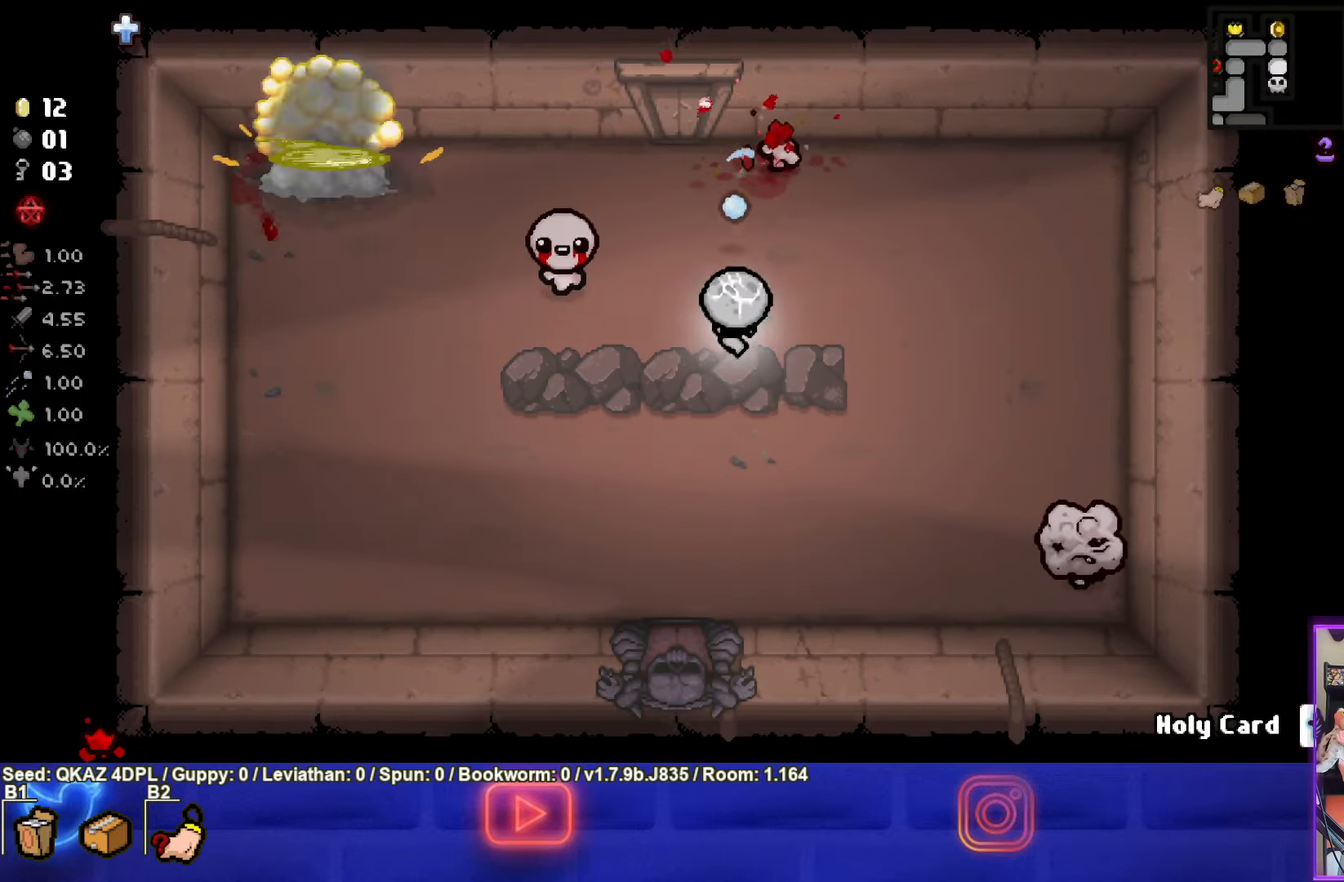
{"buttons": ["TRIANGLE"], "left_stick": "center", "events": [[116, "TRIANGLE", "up"], [250, "left_stick", "center"], [300, "TRIANGLE", "down"]]}